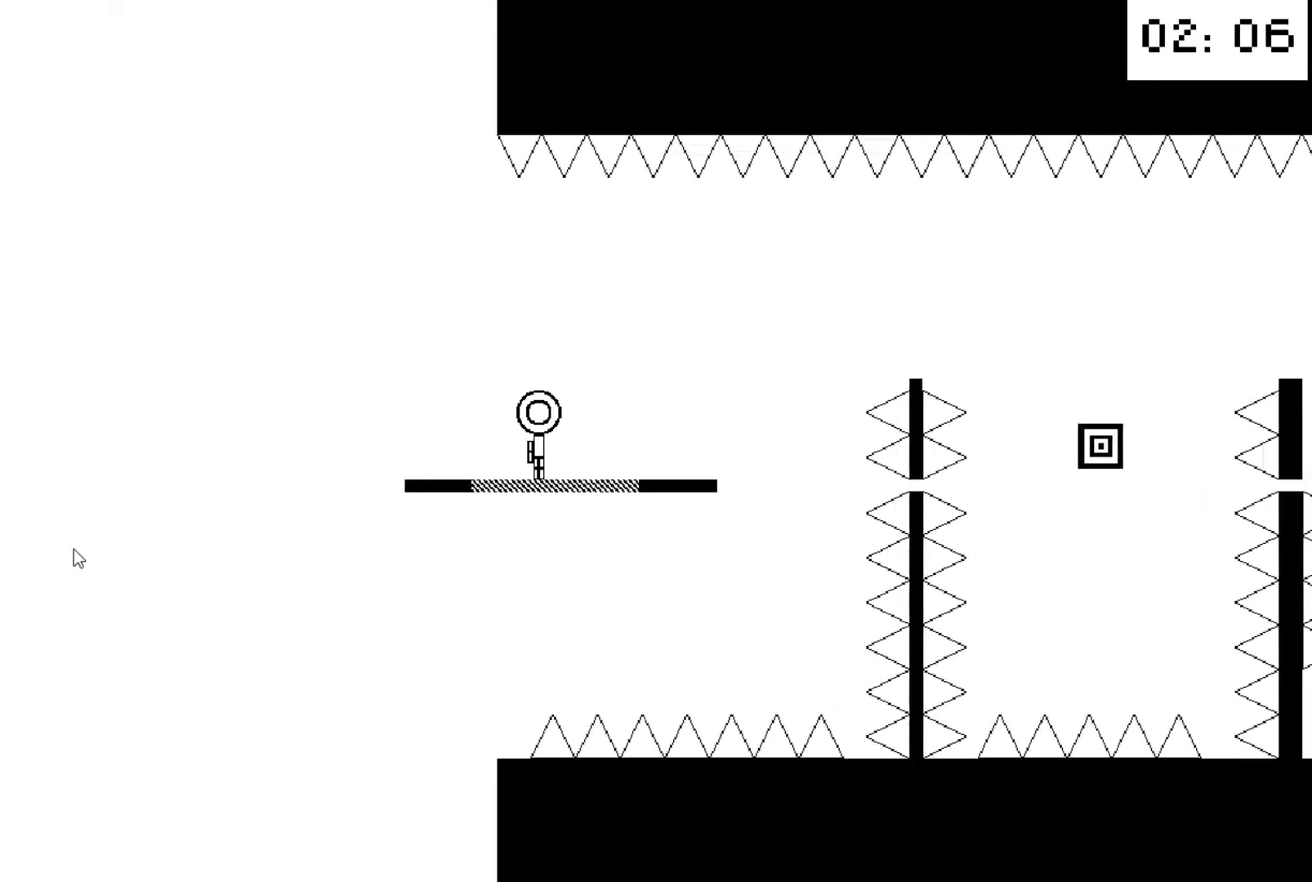
Gameplay with keyboard; each line is a JSON object with the keys held at the frame after it. "events" lists presses ("down") and releases ("up") of "down", "left", "right" and "up" between this image and that frame as [ms after this image, input, new state], when the widget could be followed in between. No other keys are recorded. Mouse input is not recorded.
{"keys": [], "events": [[133, "left", "down"], [233, "left", "up"]]}
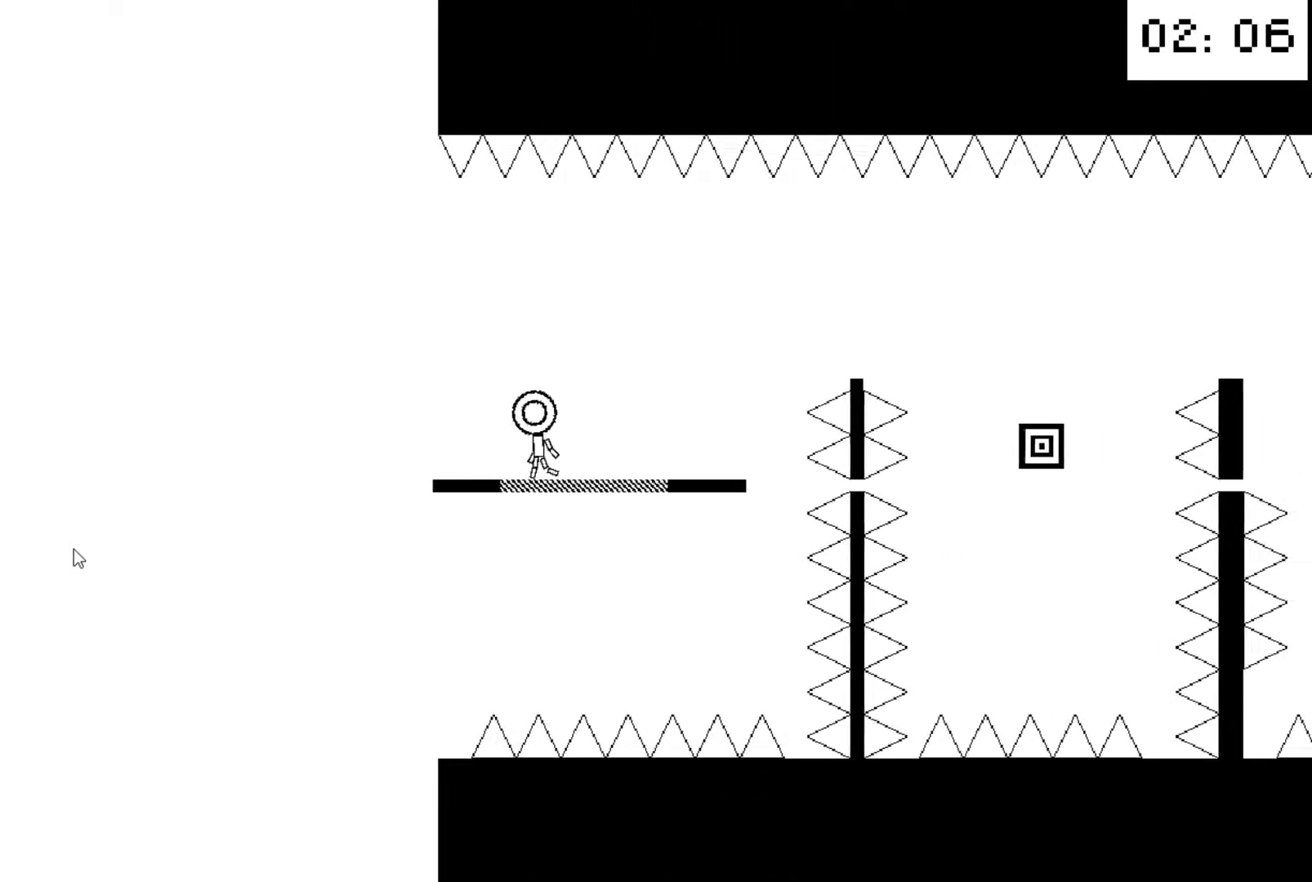
{"keys": [], "events": []}
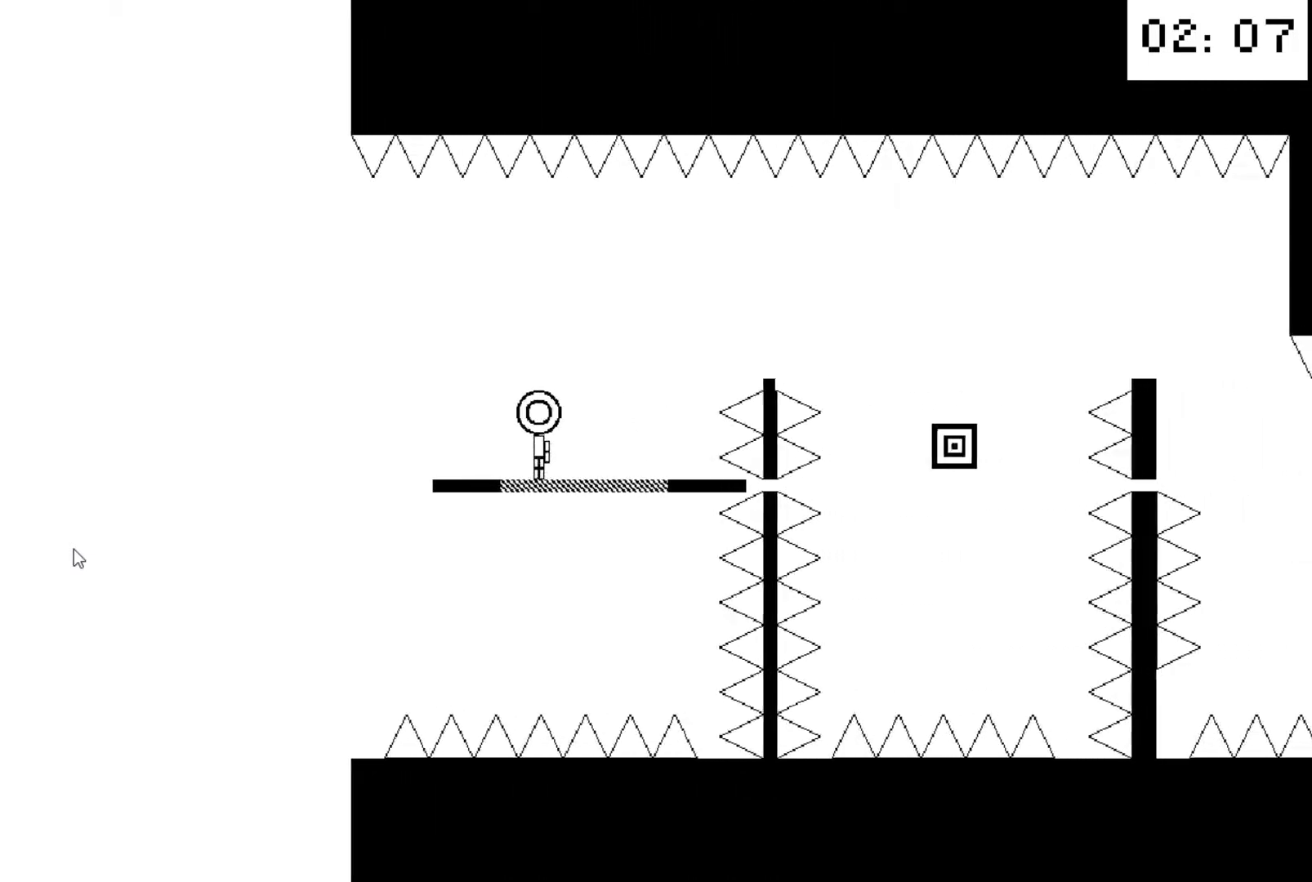
{"keys": ["right", "up"], "events": [[433, "right", "down"], [433, "up", "down"]]}
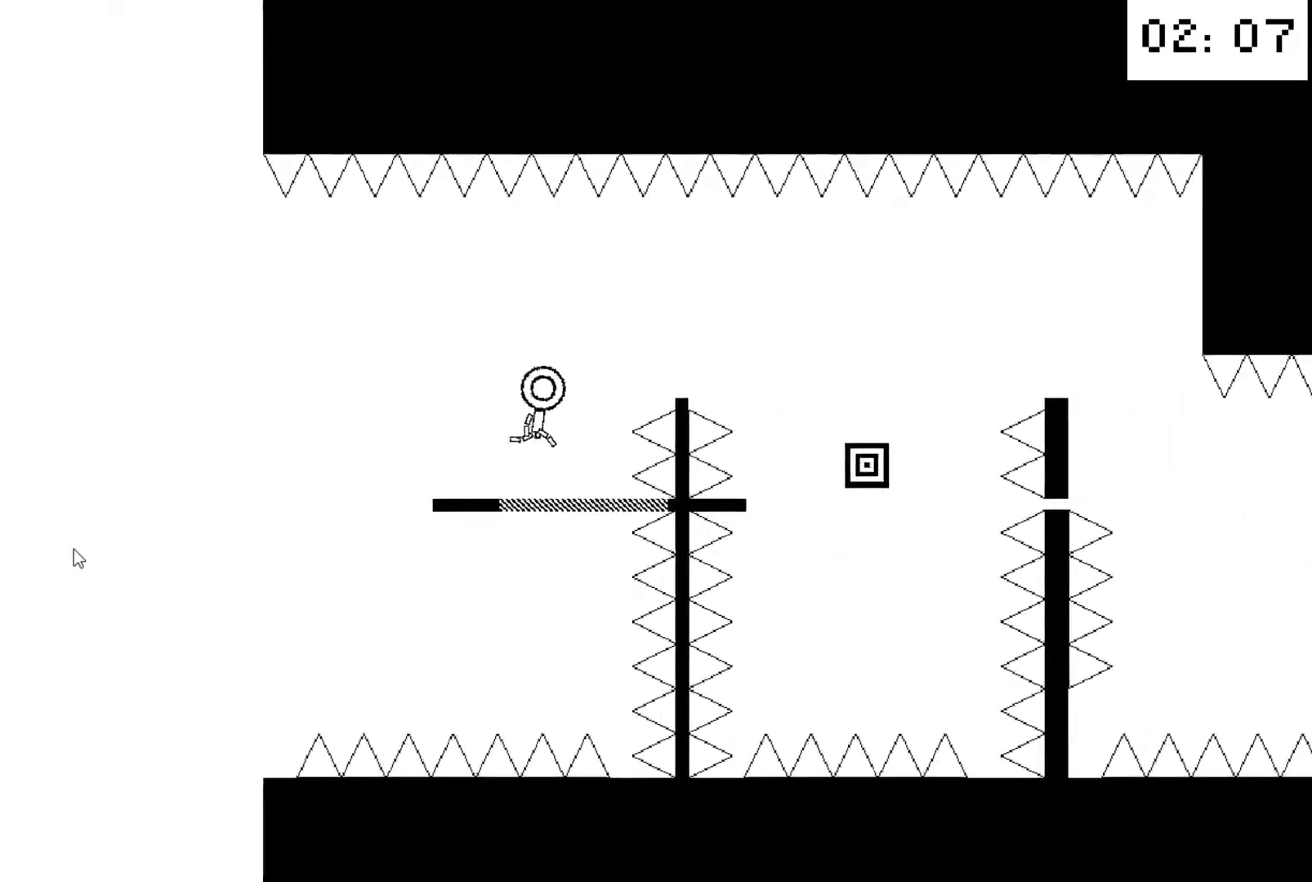
{"keys": [], "events": [[33, "up", "up"], [467, "right", "up"]]}
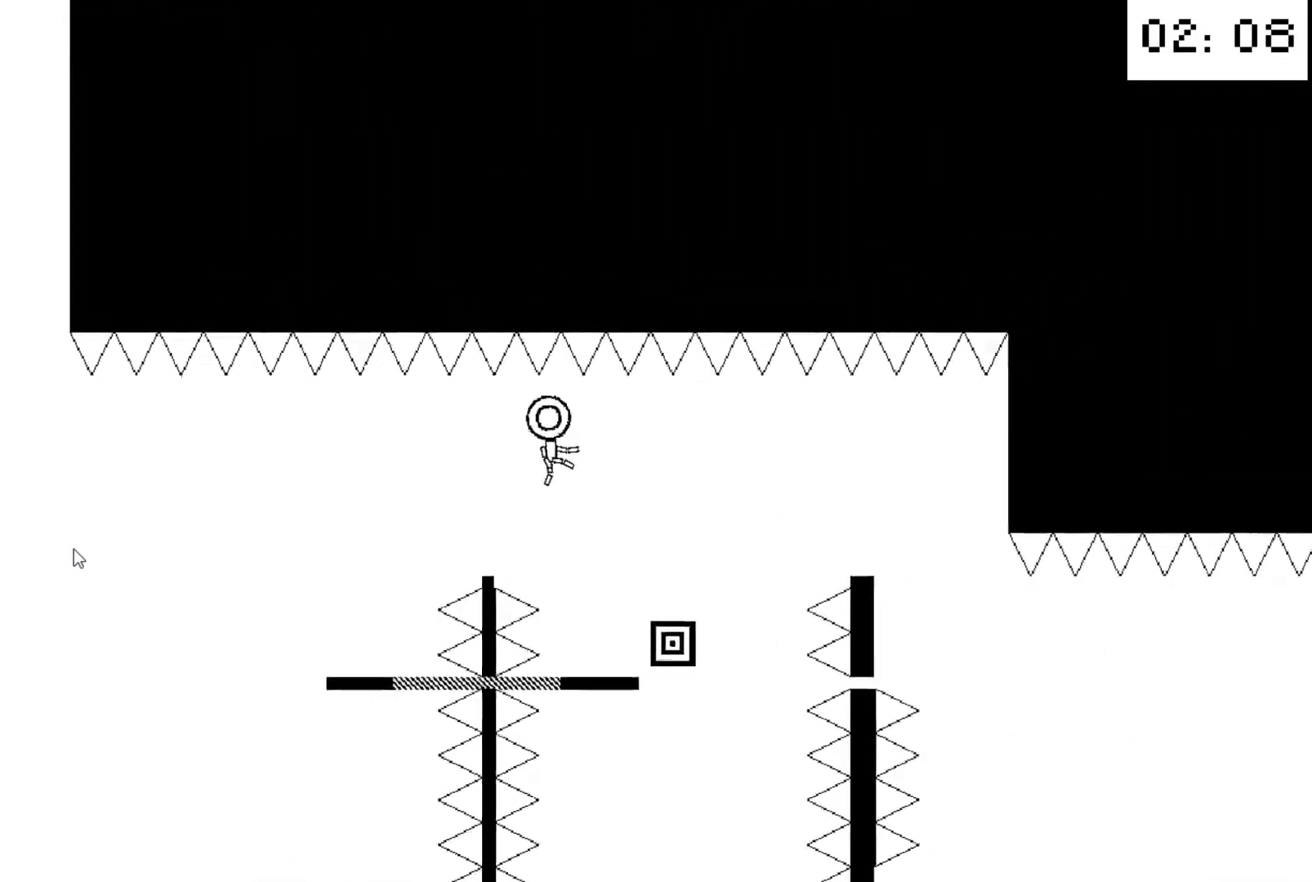
{"keys": ["right"], "events": [[133, "up", "down"], [233, "up", "up"], [333, "up", "down"], [433, "right", "down"], [433, "up", "up"]]}
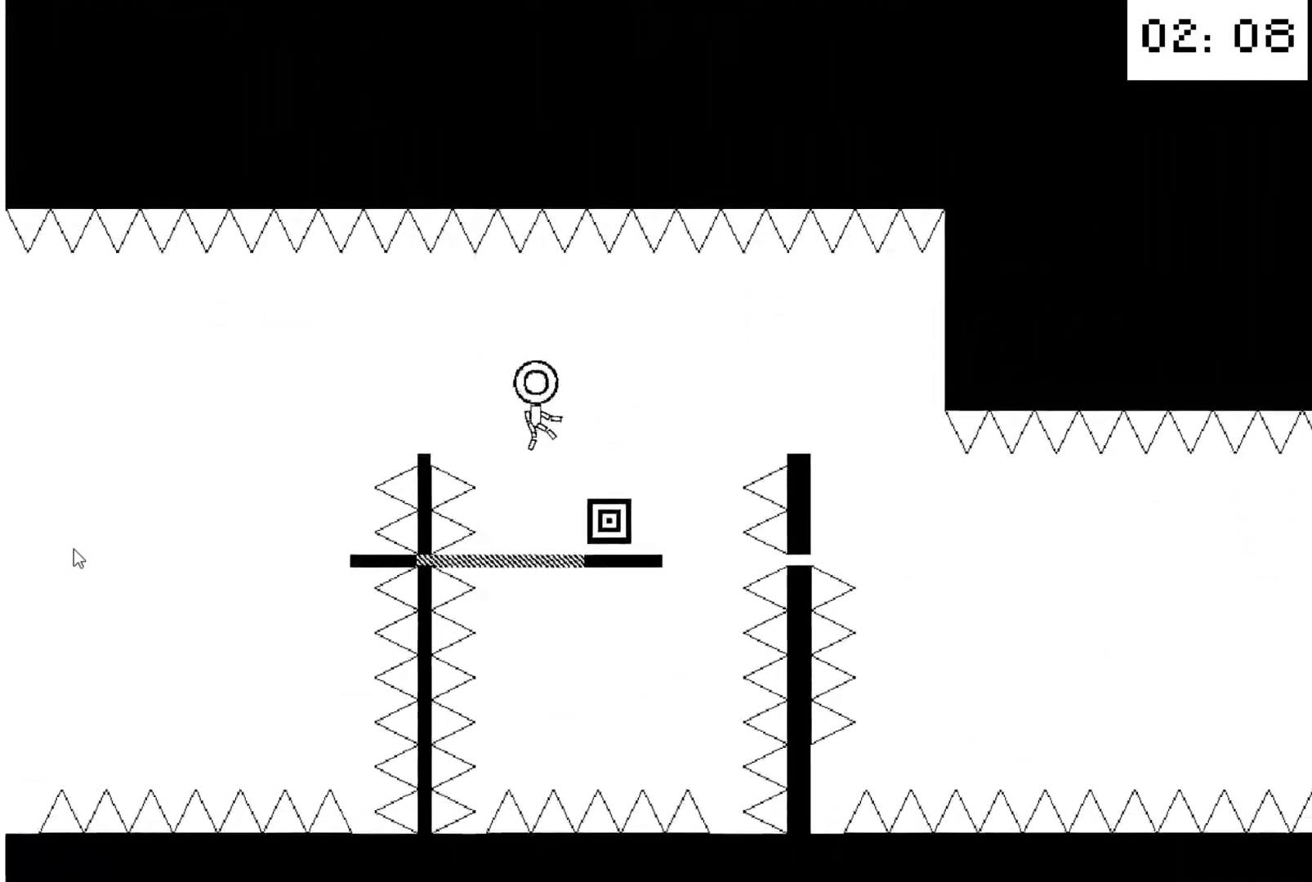
{"keys": ["up"], "events": [[300, "right", "up"], [433, "up", "down"]]}
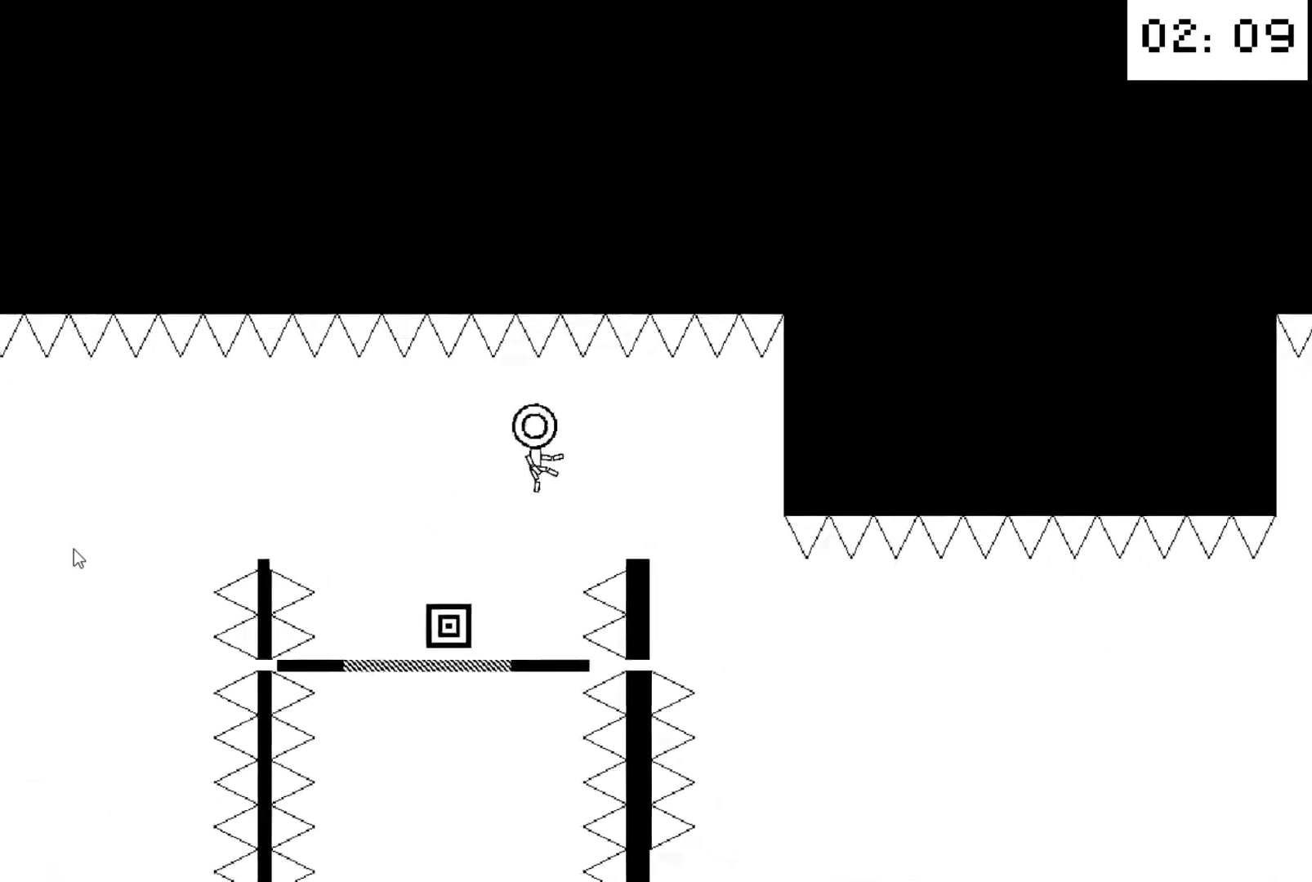
{"keys": ["right"], "events": [[33, "up", "up"], [133, "up", "down"], [167, "up", "up"], [267, "up", "down"], [367, "right", "down"], [400, "up", "up"]]}
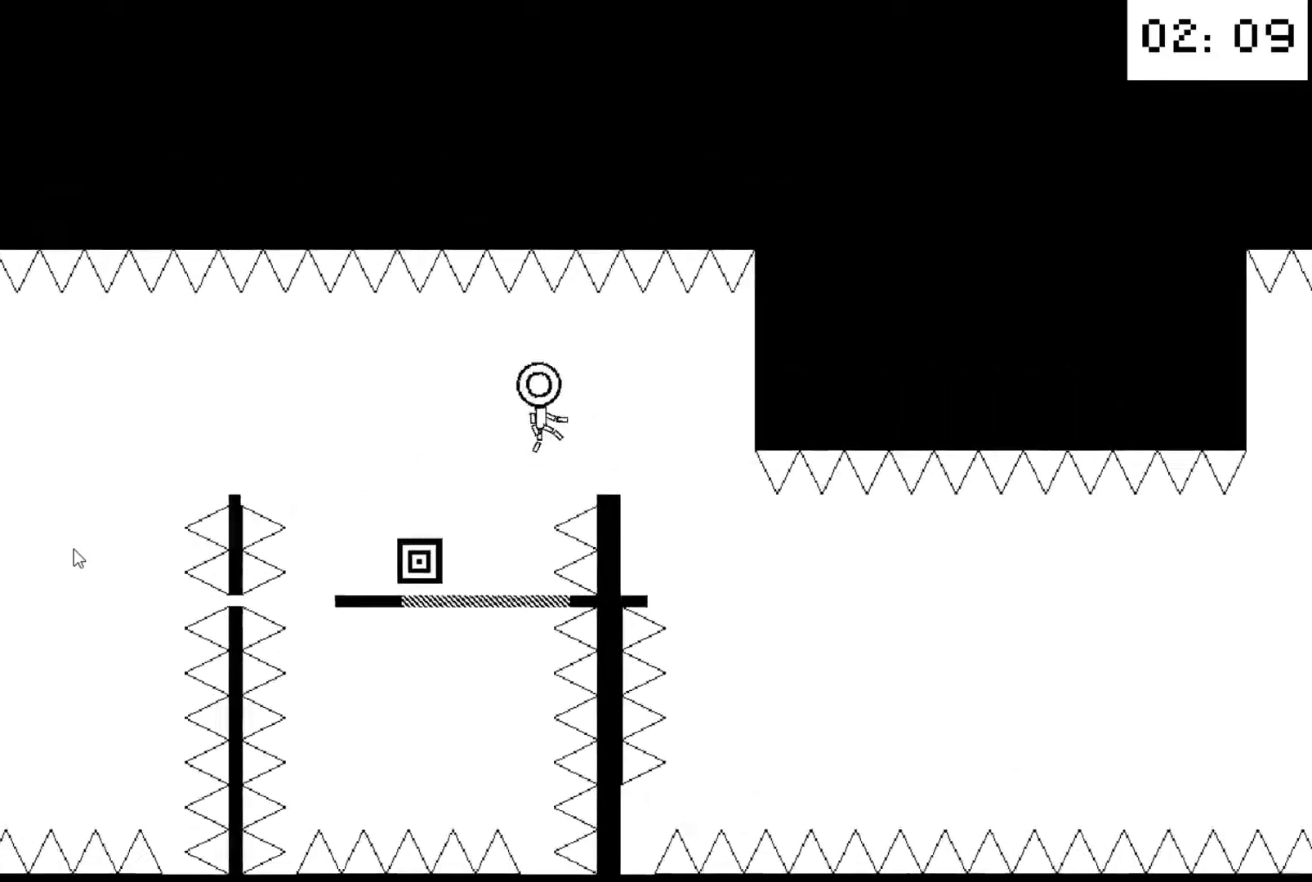
{"keys": [], "events": [[233, "right", "up"]]}
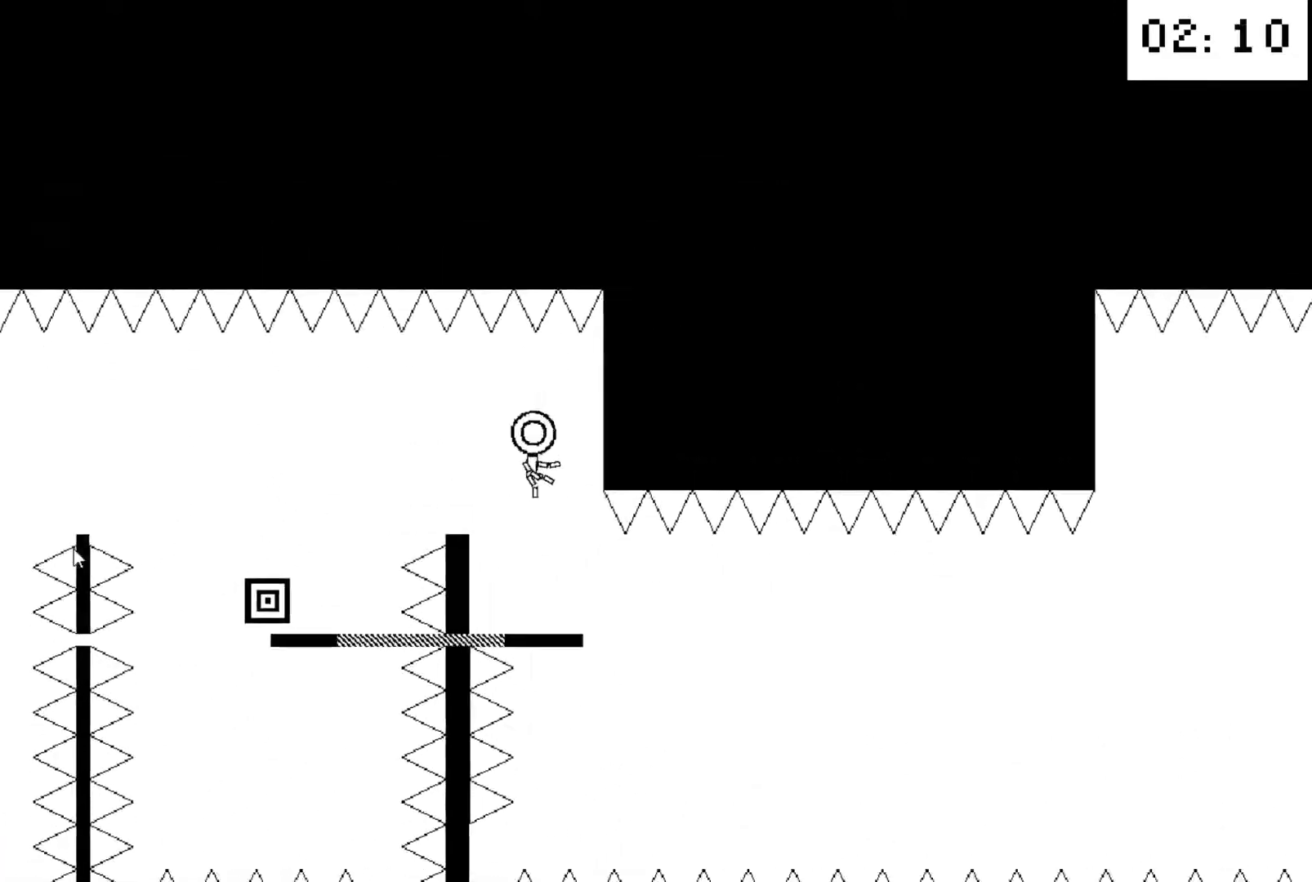
{"keys": ["left"], "events": [[67, "left", "down"]]}
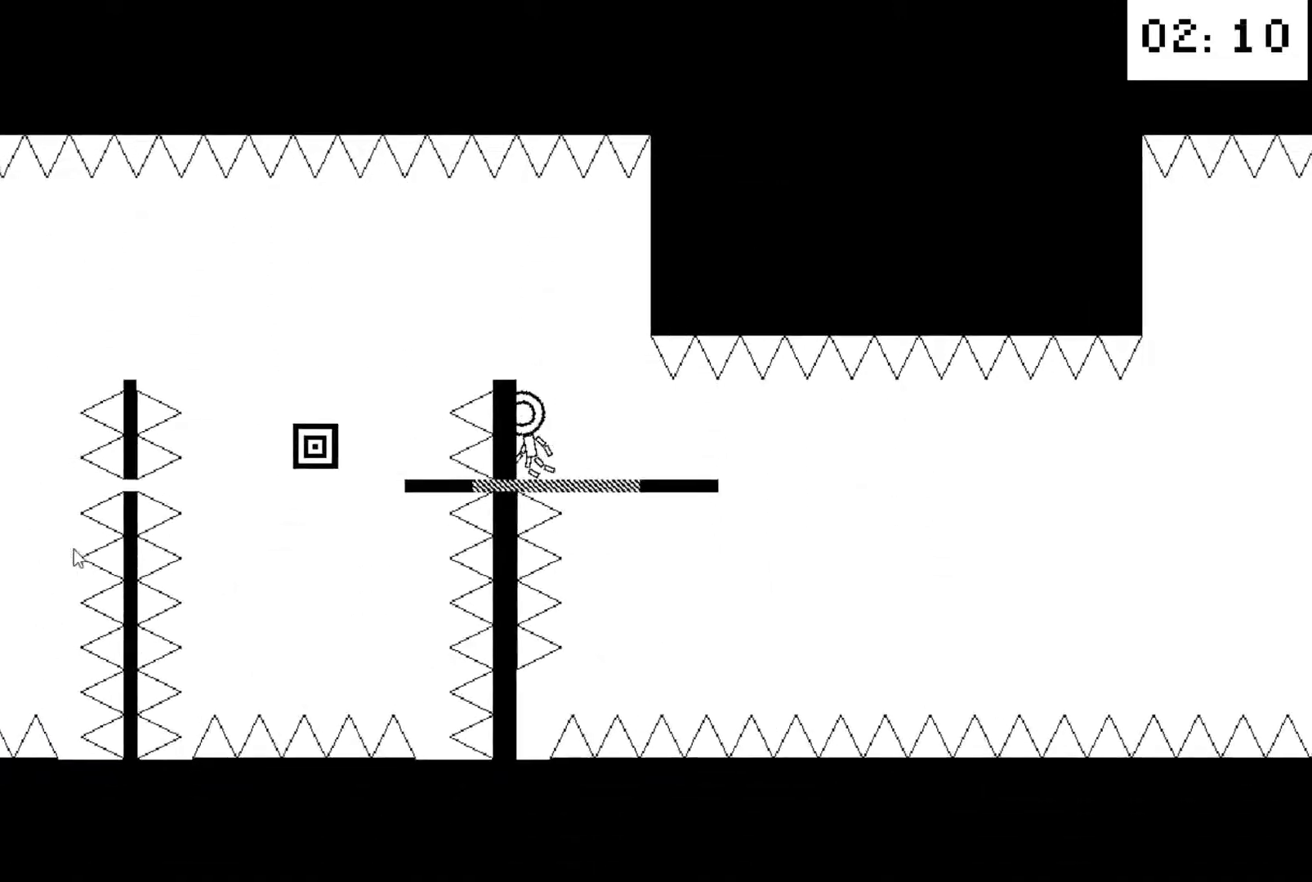
{"keys": [], "events": [[300, "left", "up"]]}
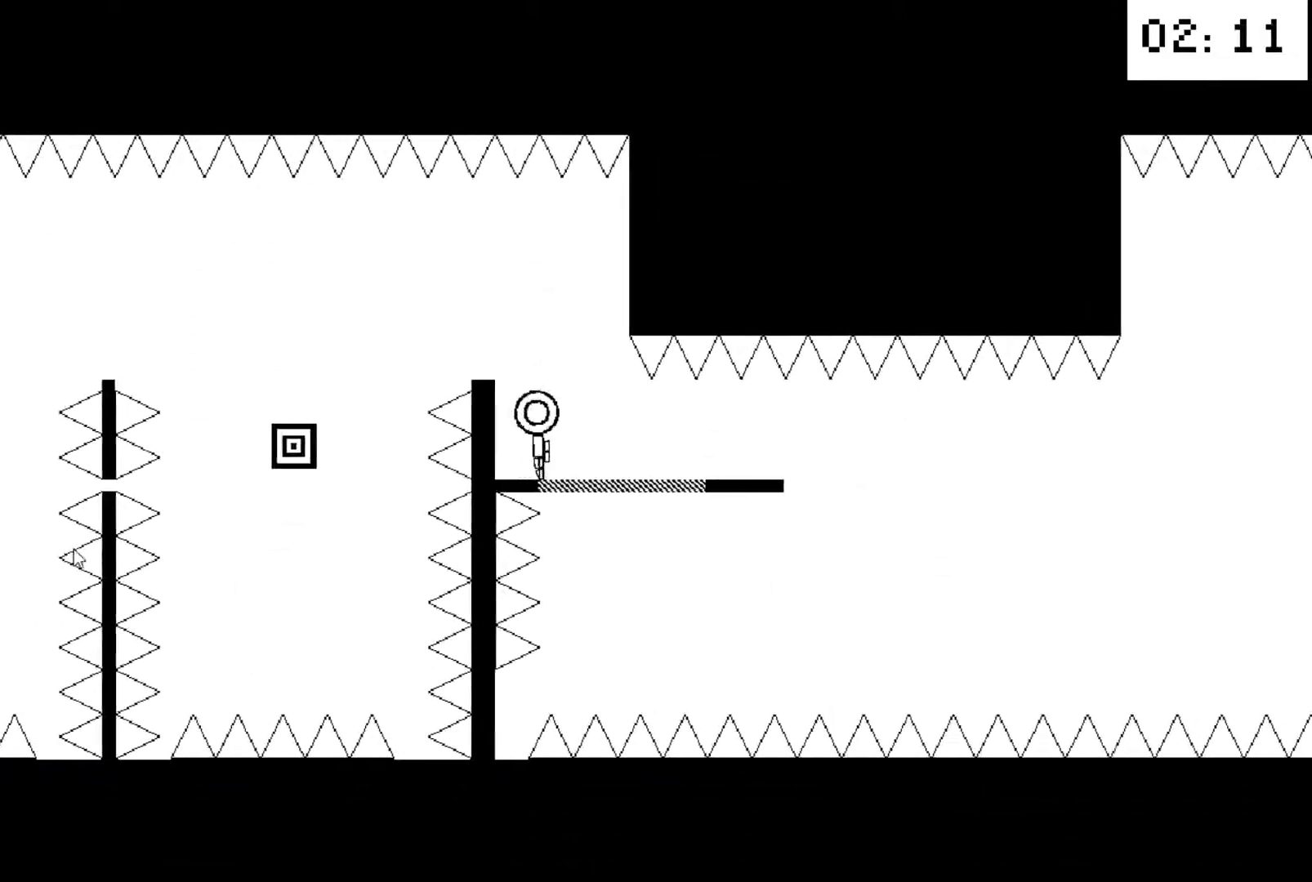
{"keys": [], "events": []}
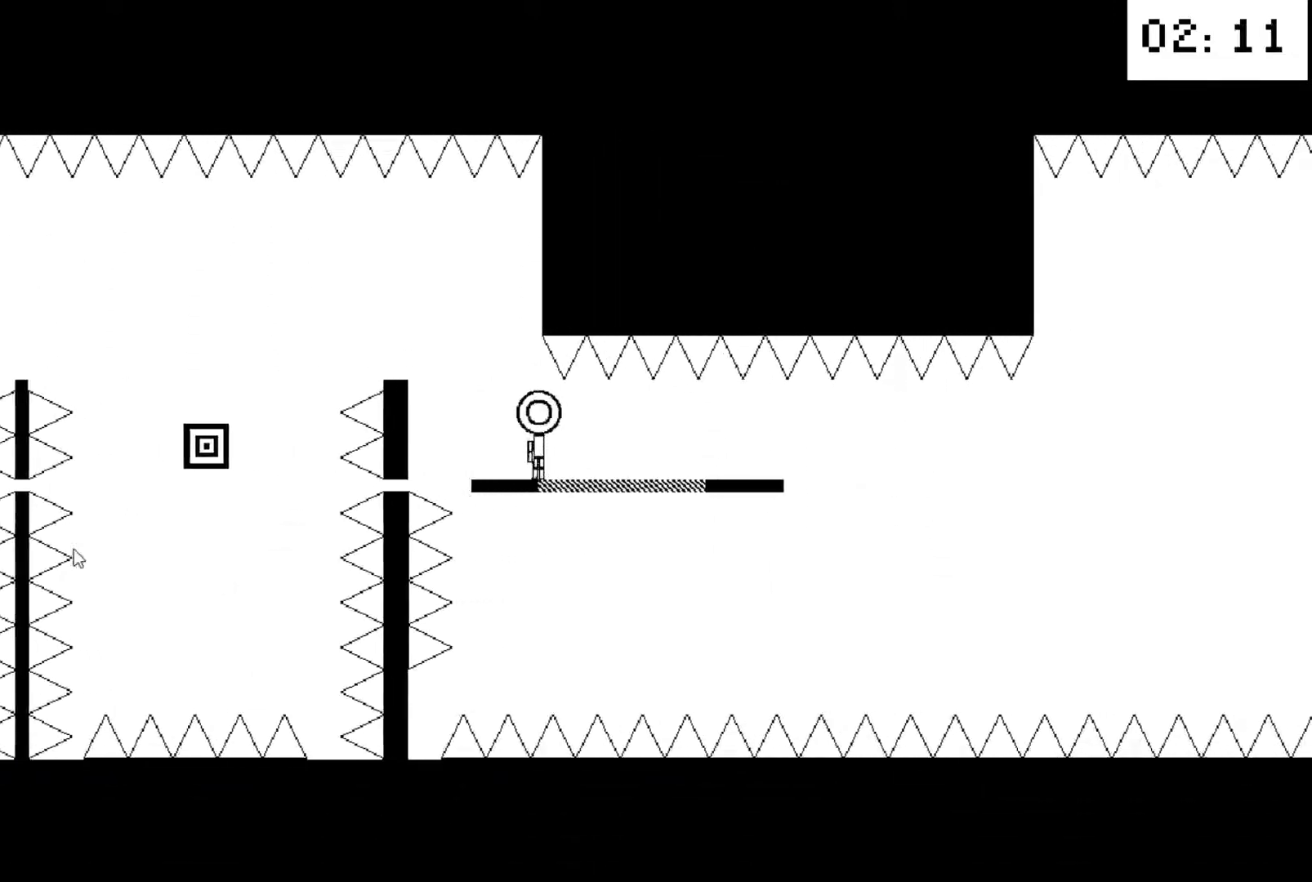
{"keys": [], "events": []}
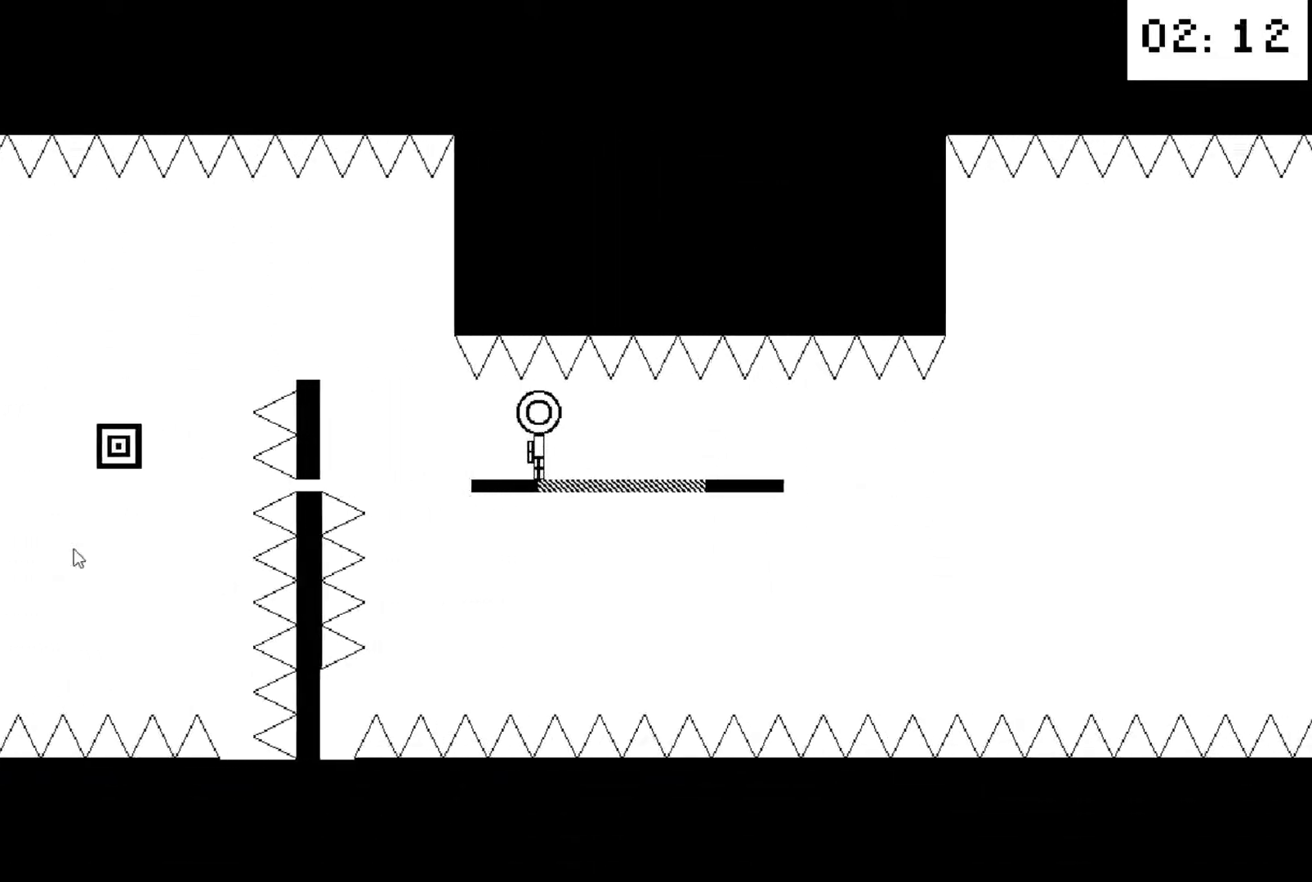
{"keys": [], "events": []}
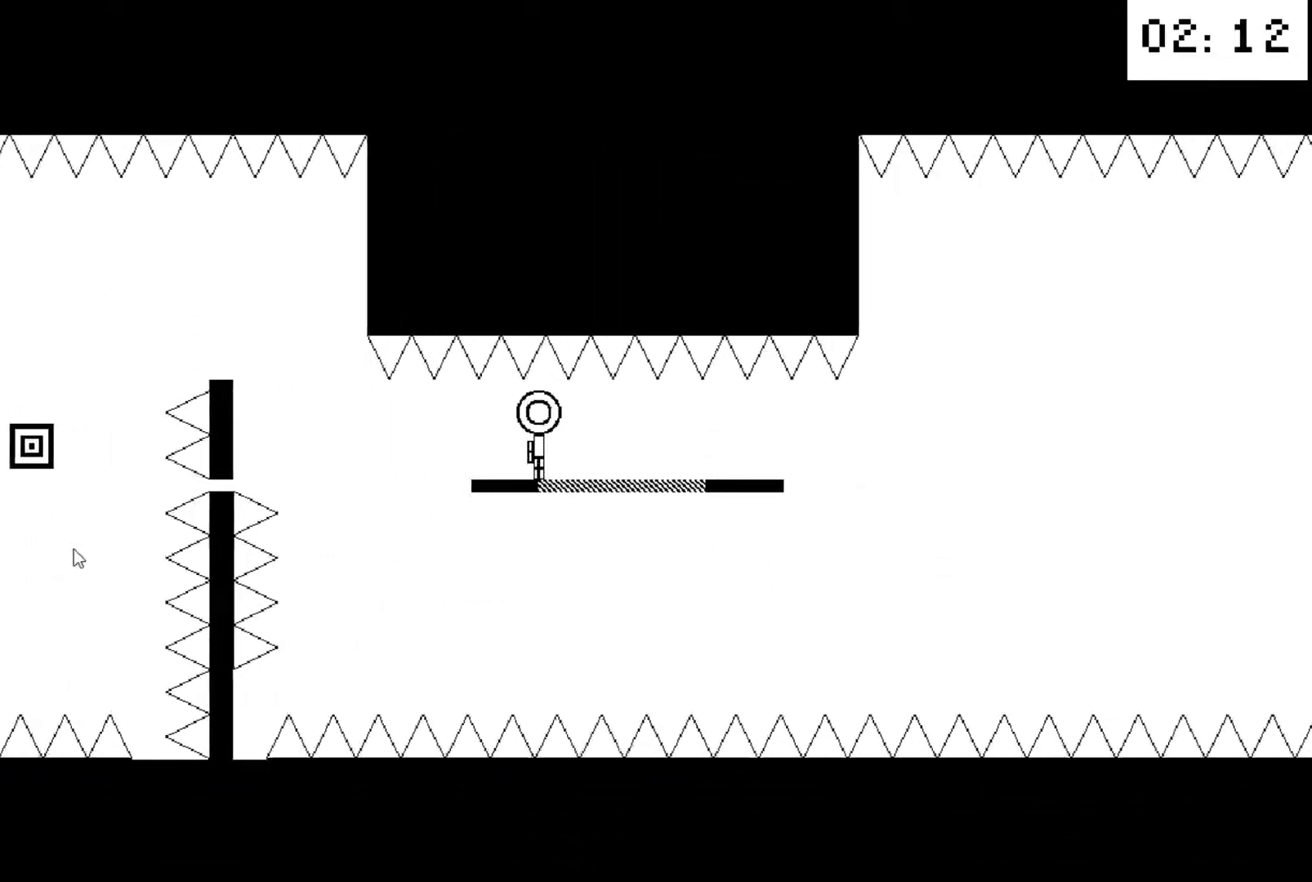
{"keys": [], "events": []}
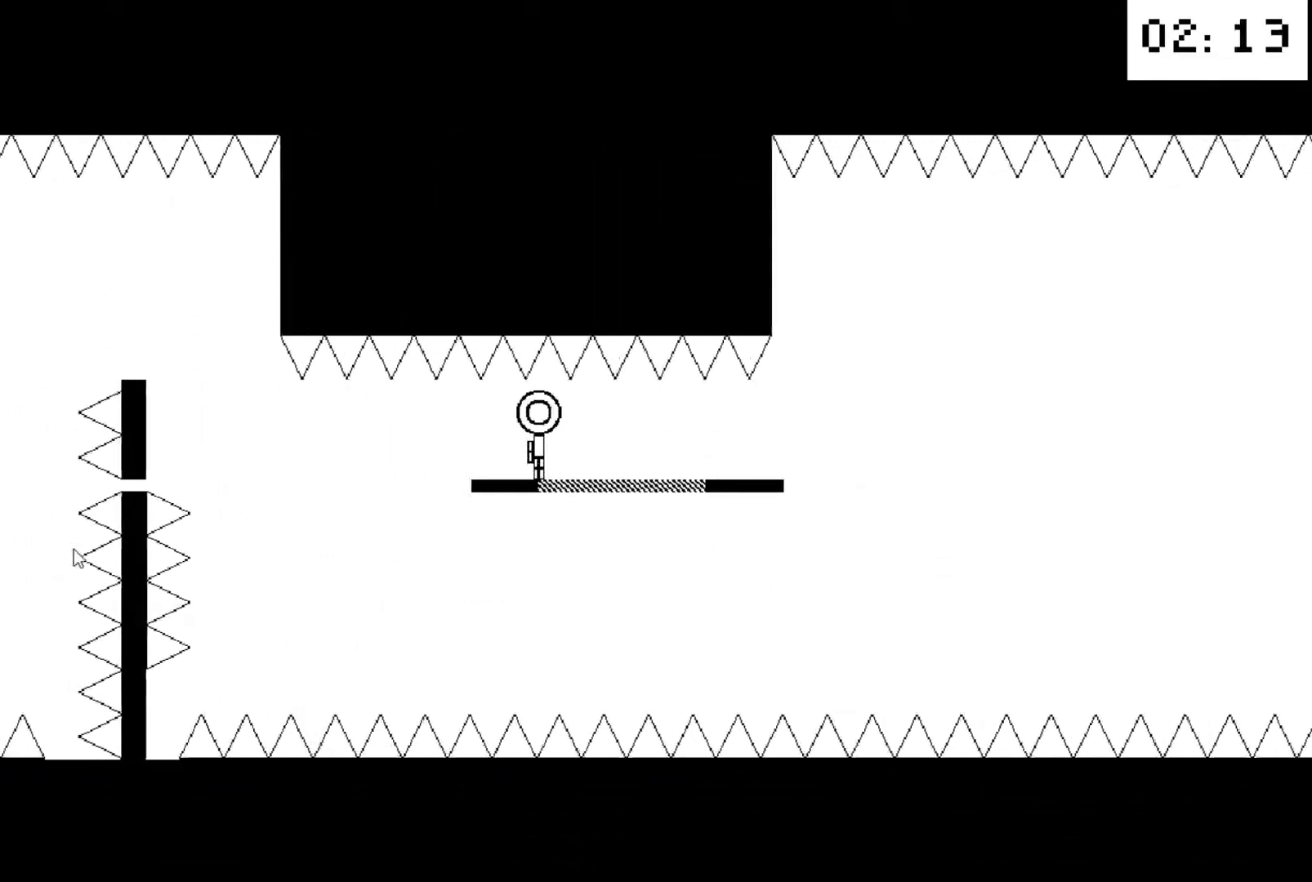
{"keys": [], "events": []}
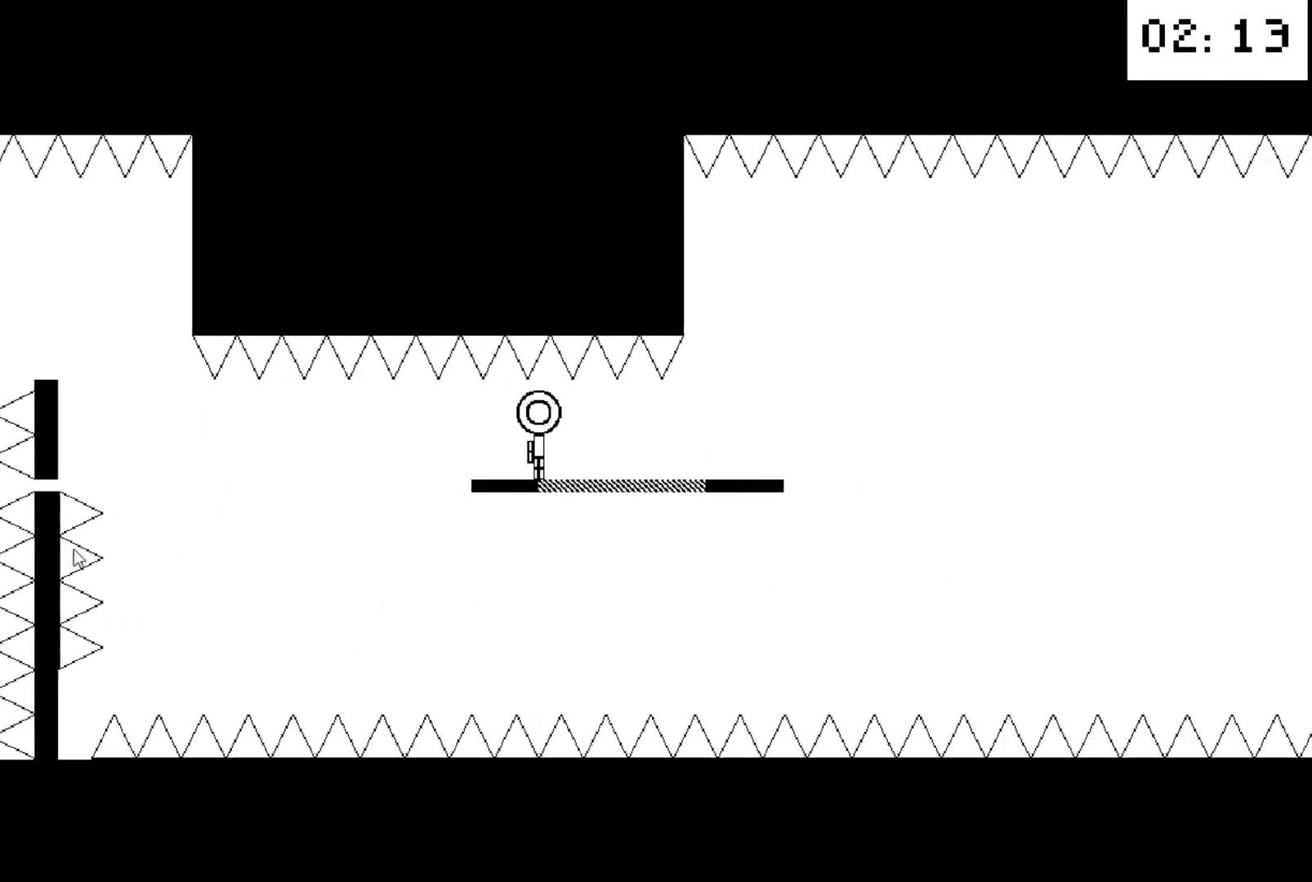
{"keys": [], "events": []}
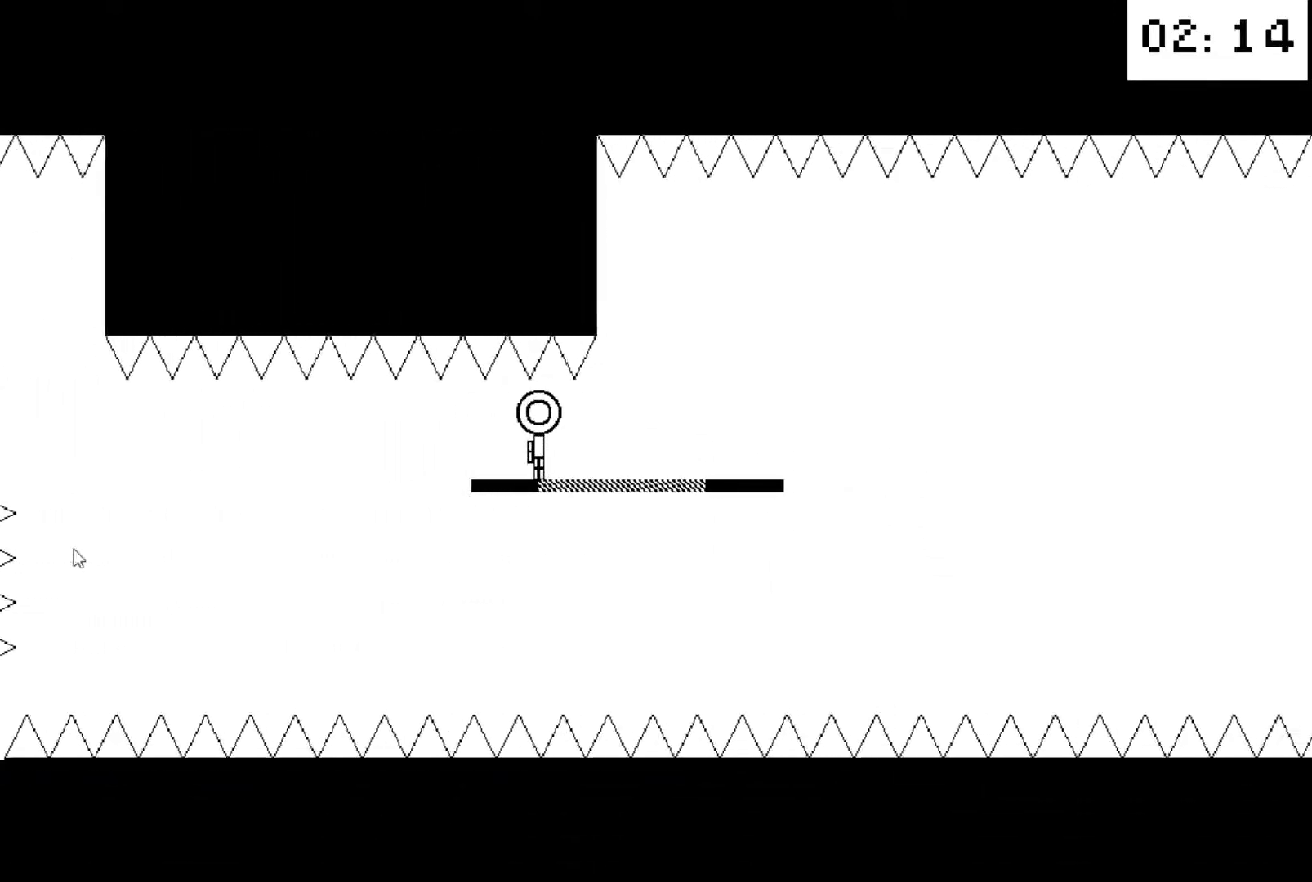
{"keys": [], "events": []}
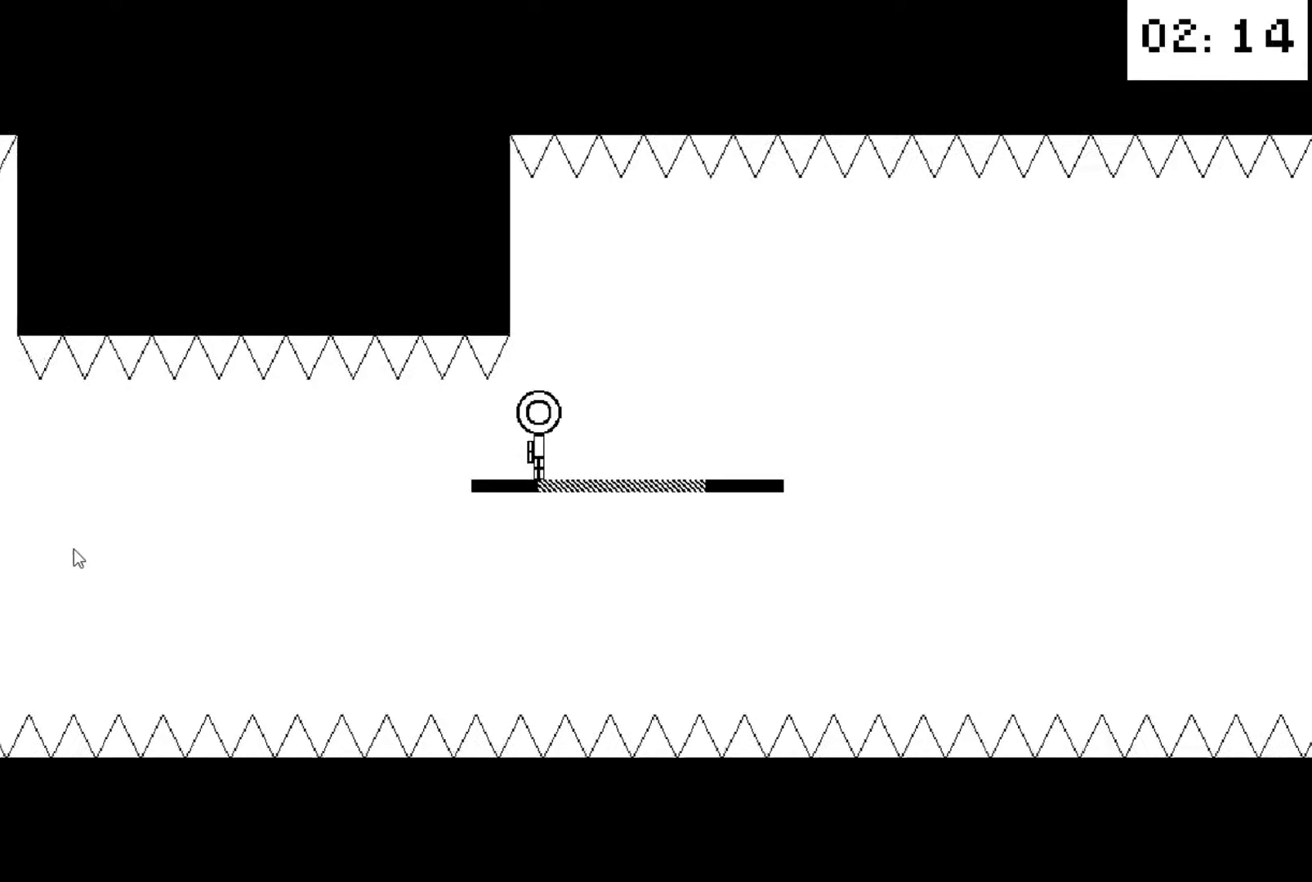
{"keys": [], "events": []}
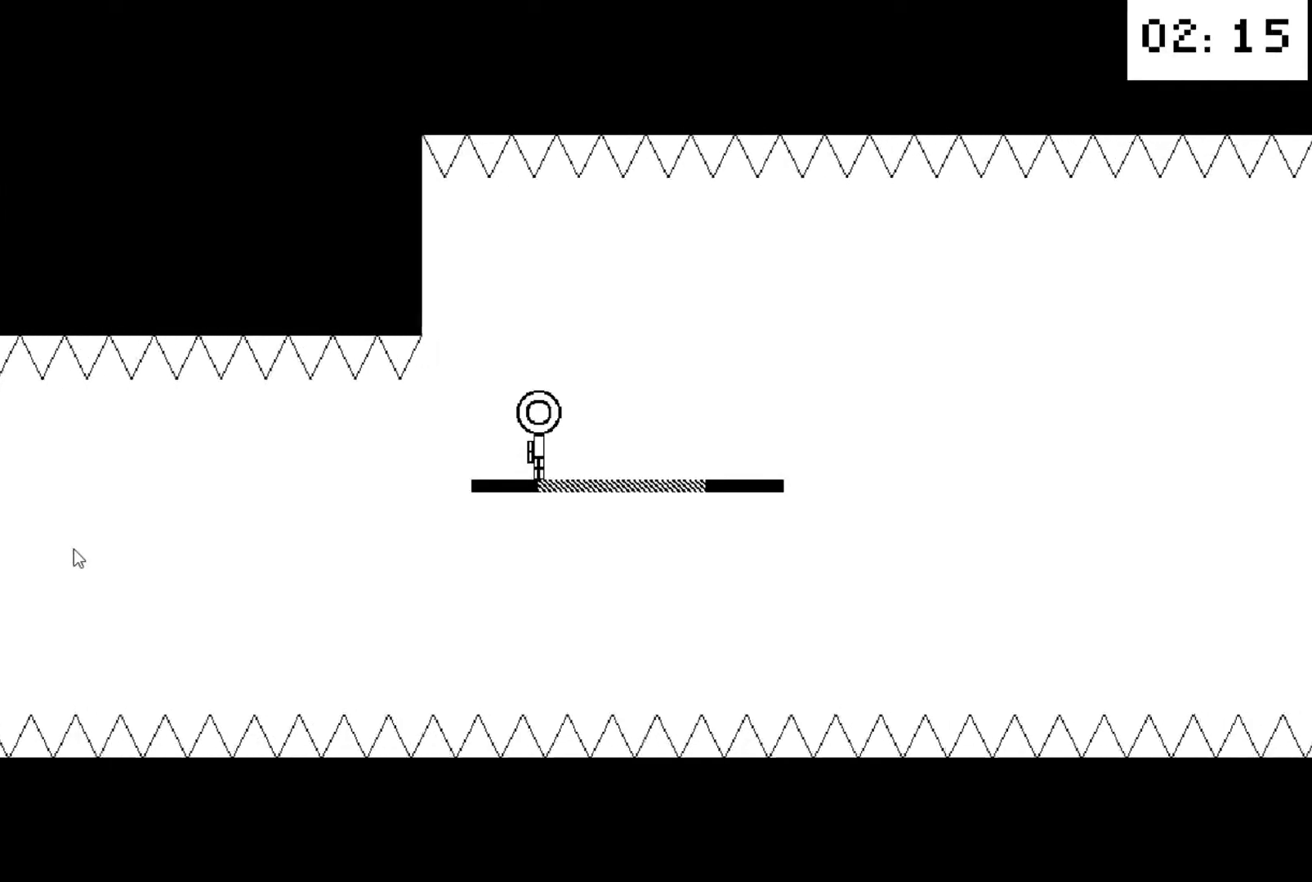
{"keys": [], "events": []}
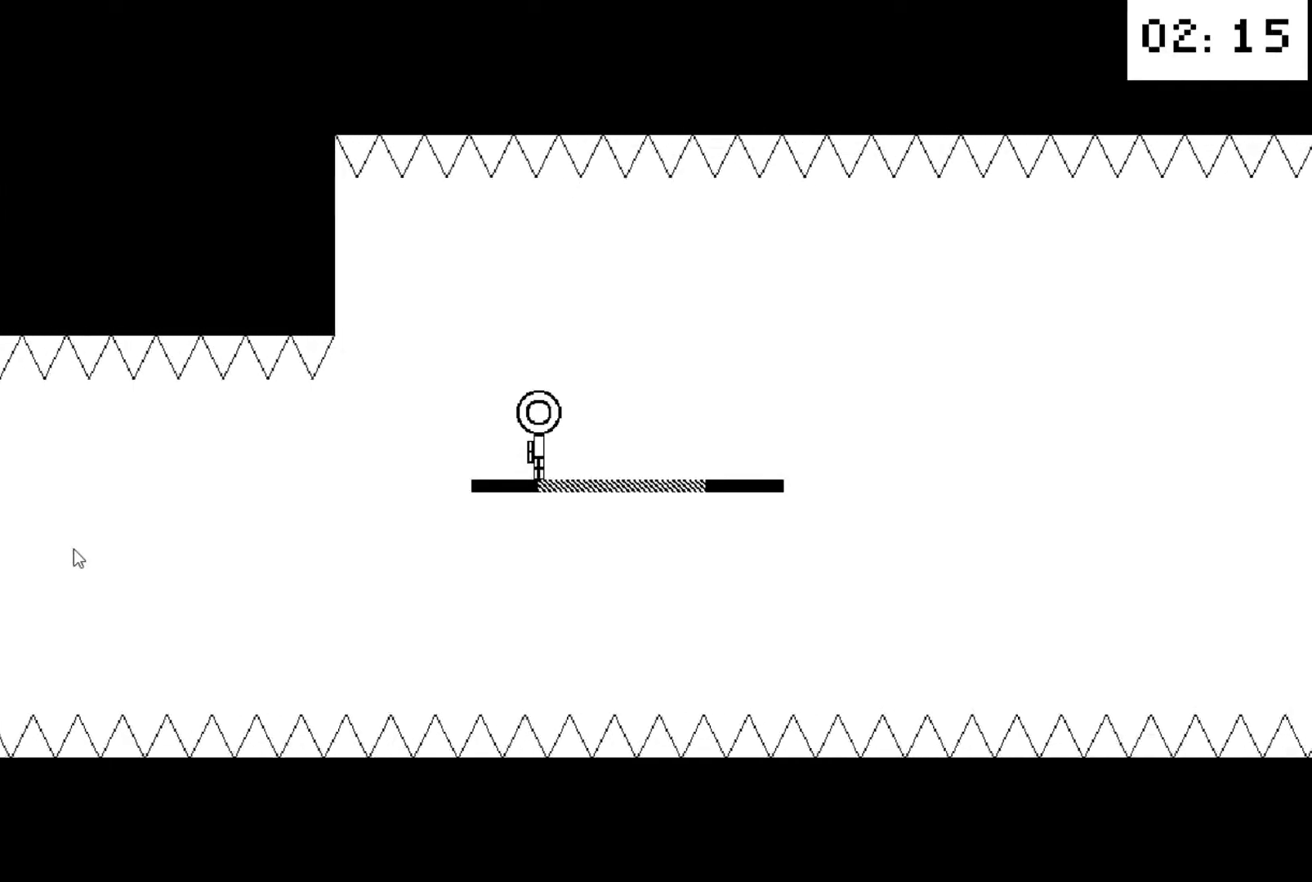
{"keys": [], "events": []}
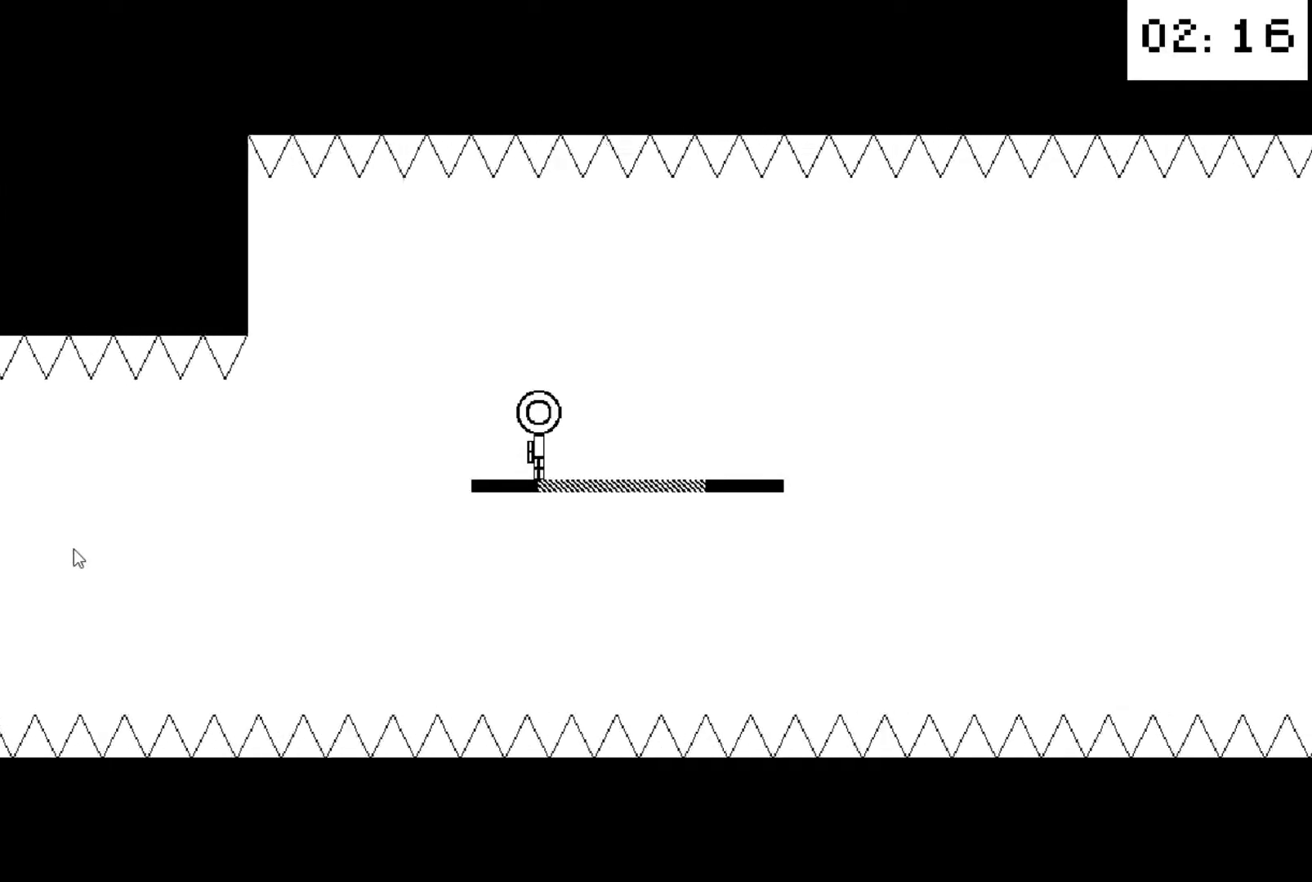
{"keys": ["right", "up"], "events": [[100, "down", "down"], [100, "right", "down"], [200, "down", "up"], [500, "up", "down"]]}
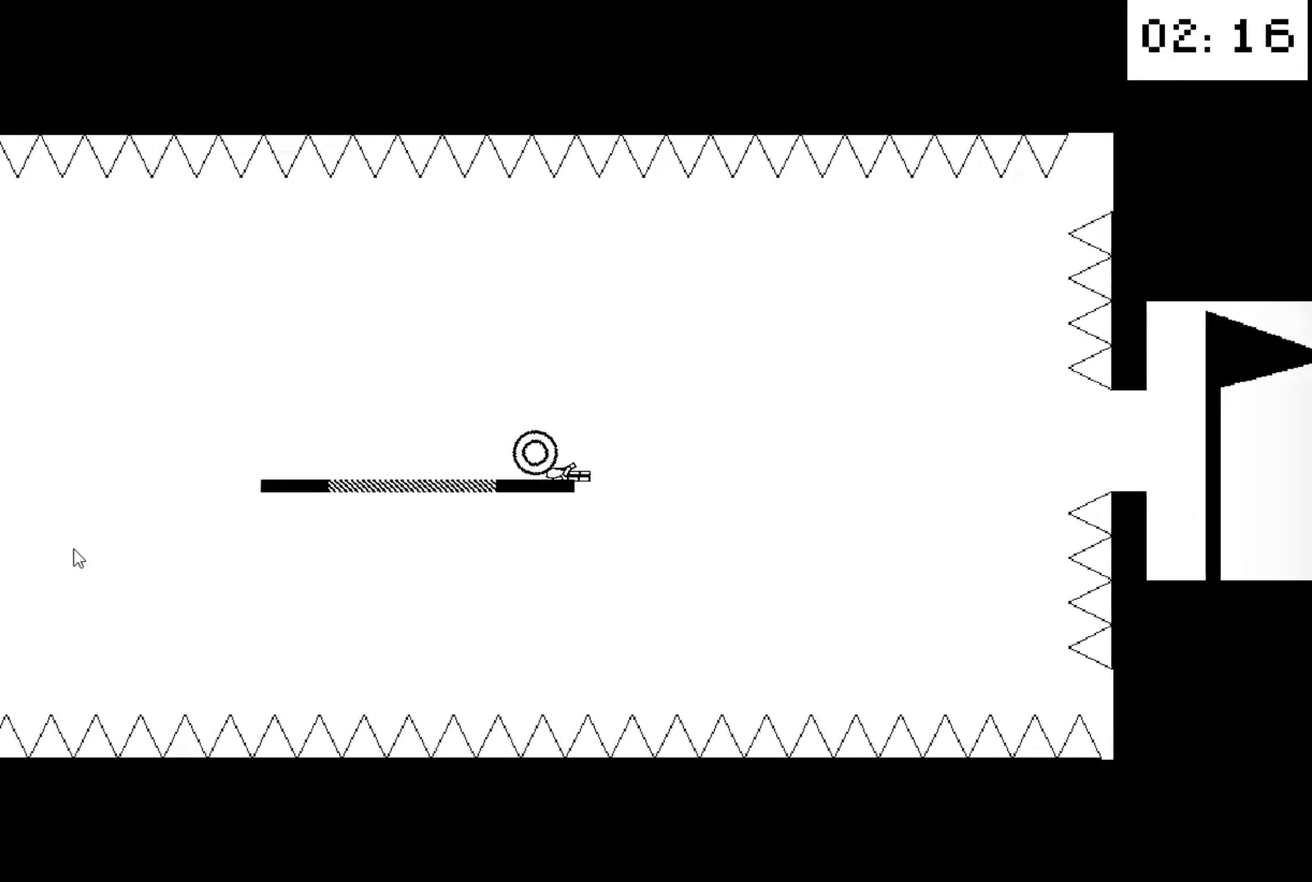
{"keys": [], "events": [[67, "up", "up"], [167, "right", "up"]]}
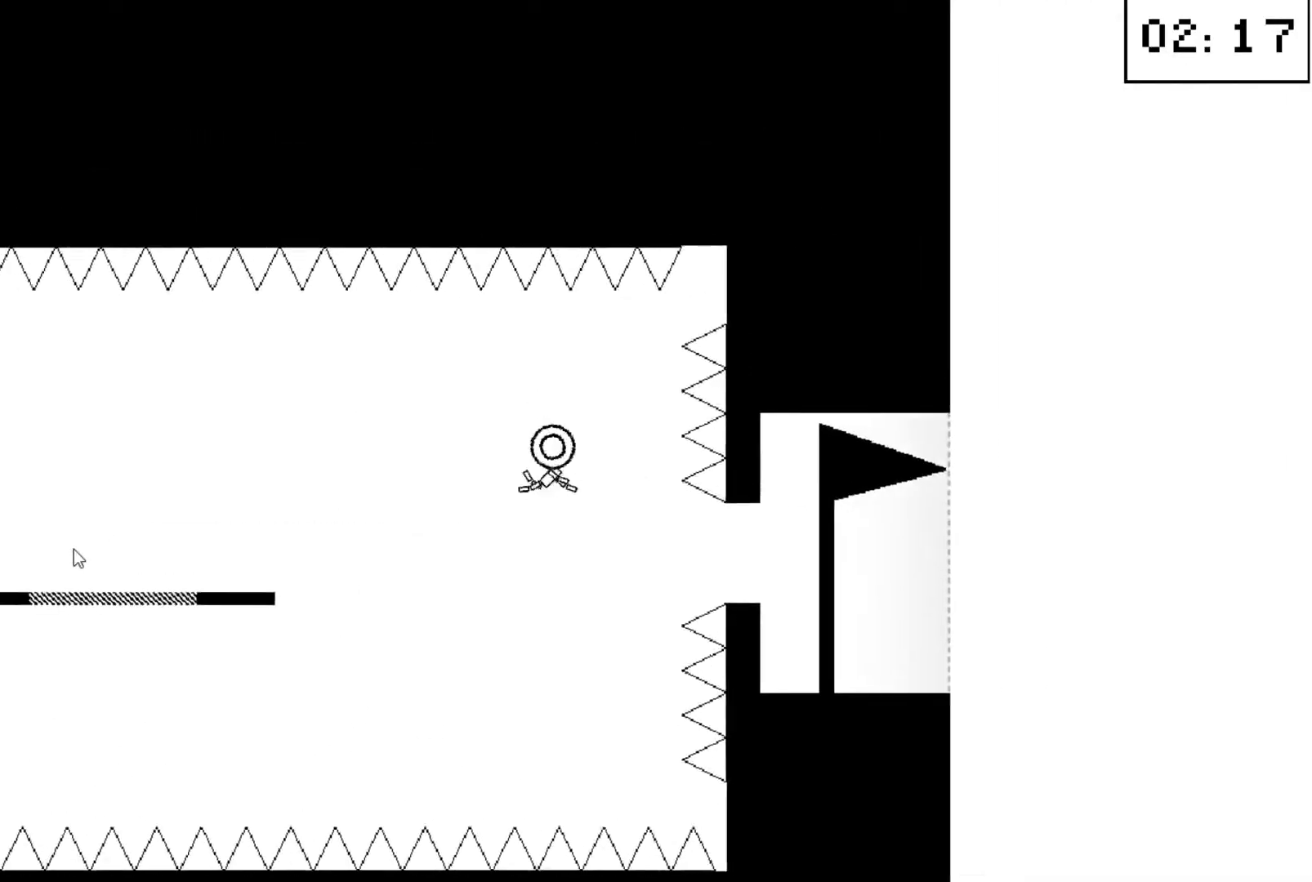
{"keys": [], "events": [[133, "up", "down"], [233, "up", "up"], [267, "up", "down"], [367, "up", "up"]]}
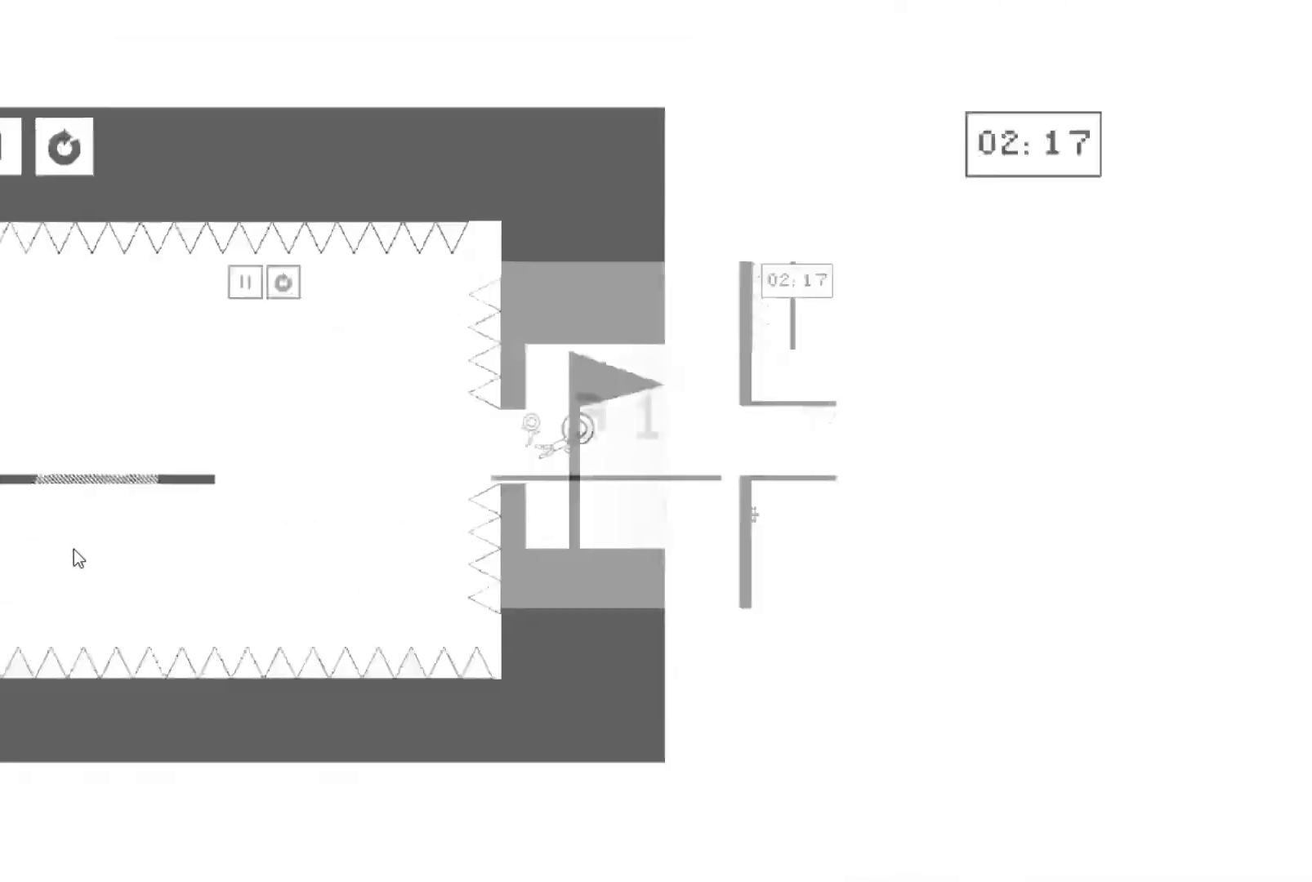
{"keys": ["right"], "events": [[233, "down", "down"], [233, "right", "down"], [233, "up", "down"], [400, "down", "up"], [433, "up", "up"]]}
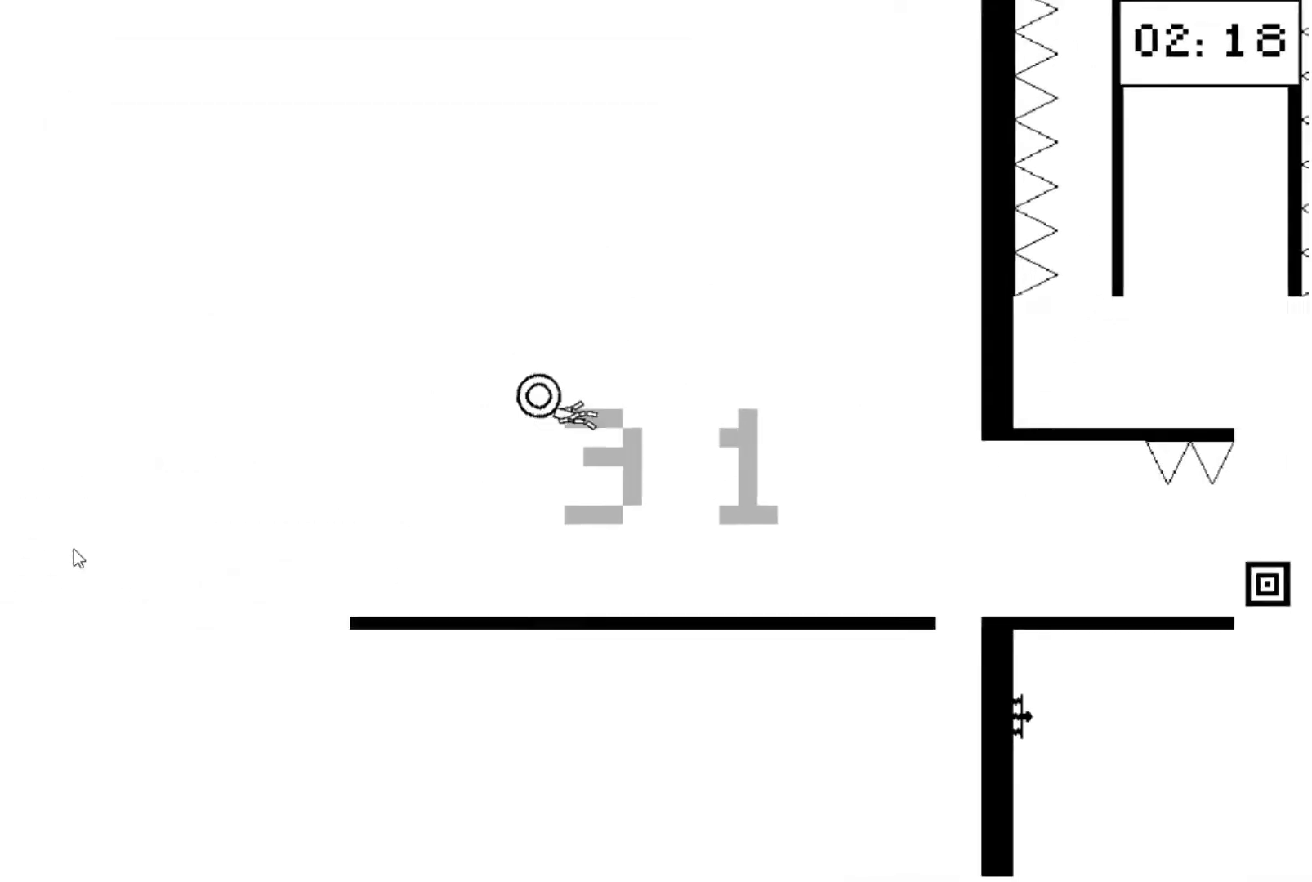
{"keys": [], "events": [[300, "right", "up"]]}
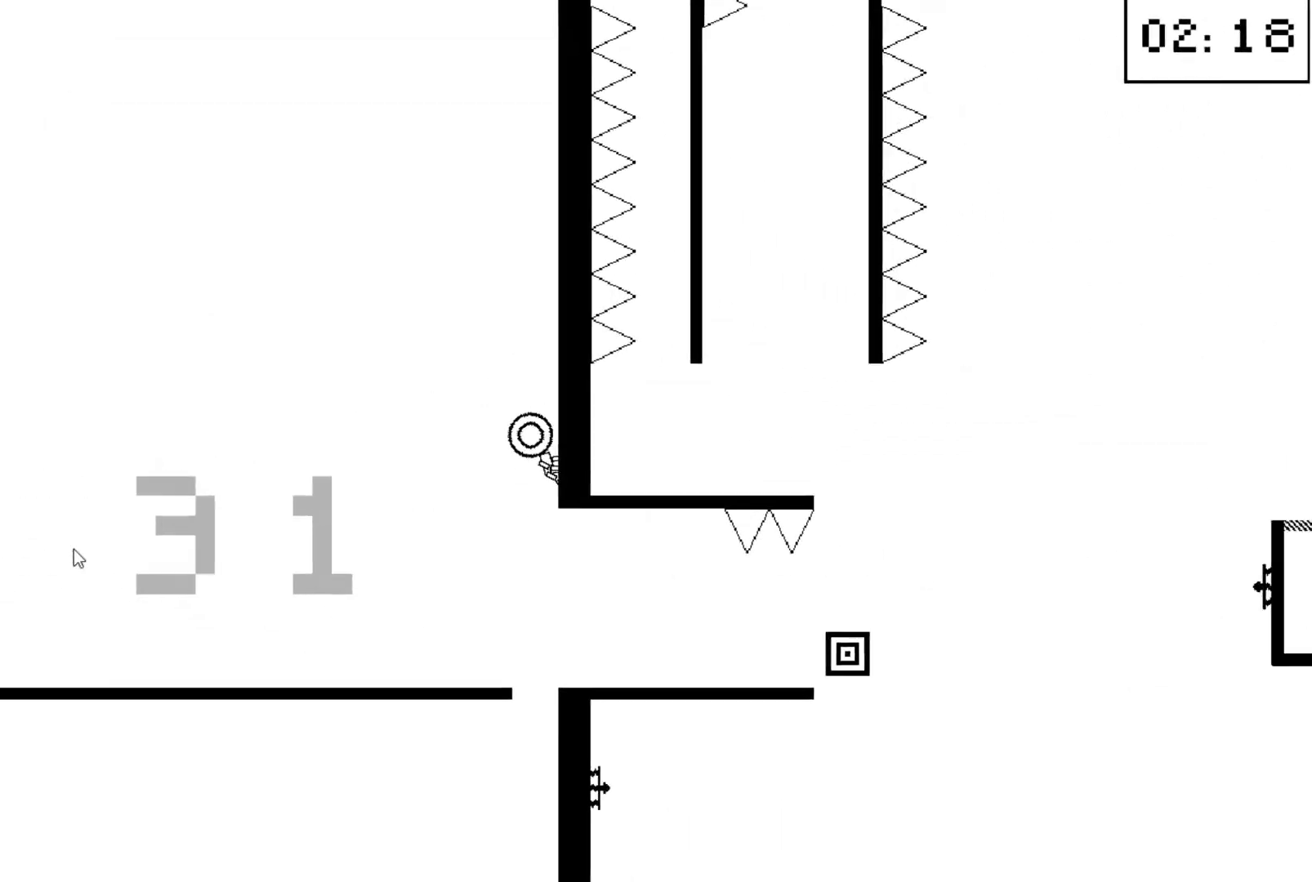
{"keys": [], "events": [[100, "up", "down"], [133, "up", "up"], [200, "up", "down"], [233, "up", "up"], [333, "up", "down"], [367, "up", "up"], [433, "up", "down"], [467, "up", "up"]]}
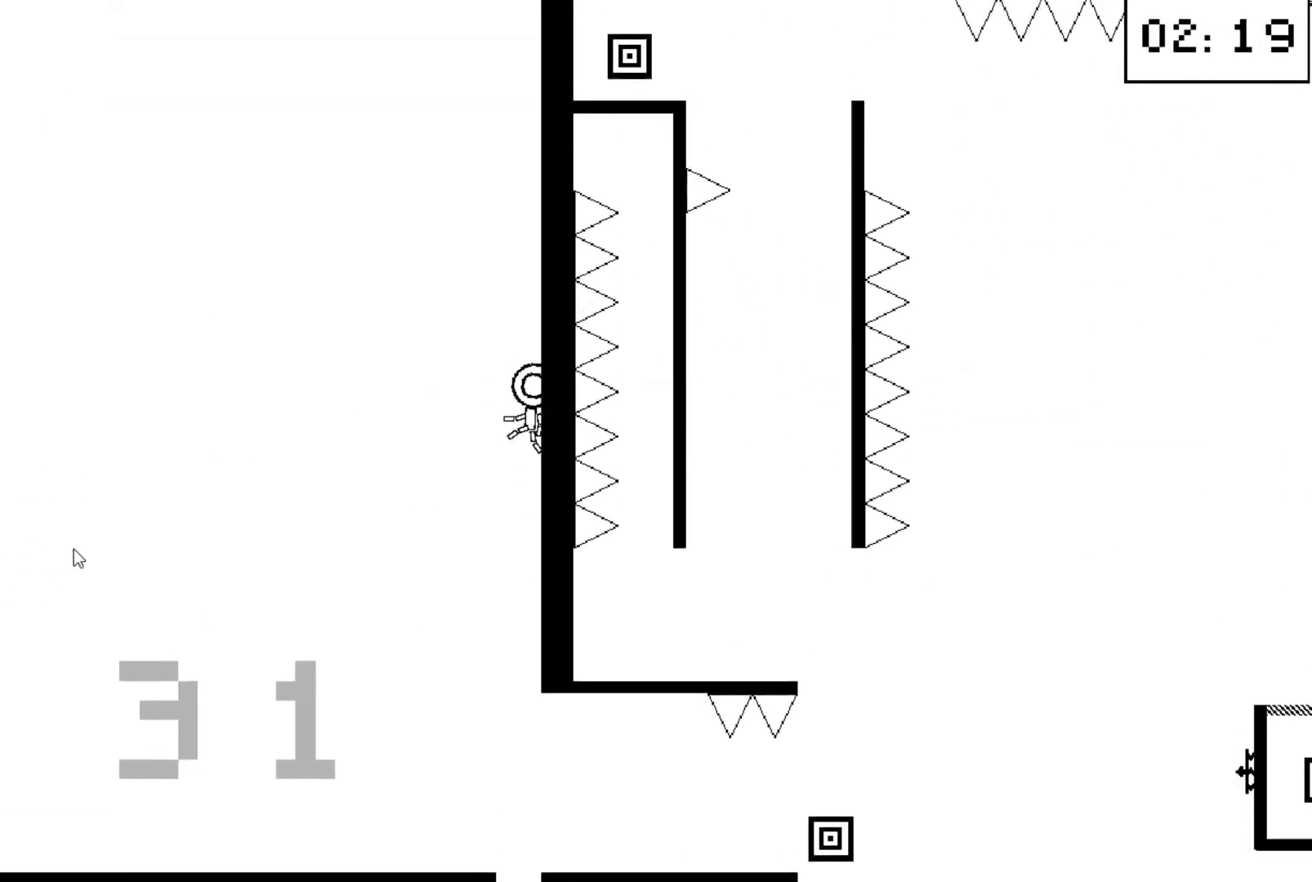
{"keys": [], "events": [[67, "up", "down"], [100, "up", "up"], [167, "up", "down"], [200, "up", "up"], [300, "up", "down"], [333, "up", "up"], [400, "up", "down"], [500, "up", "up"]]}
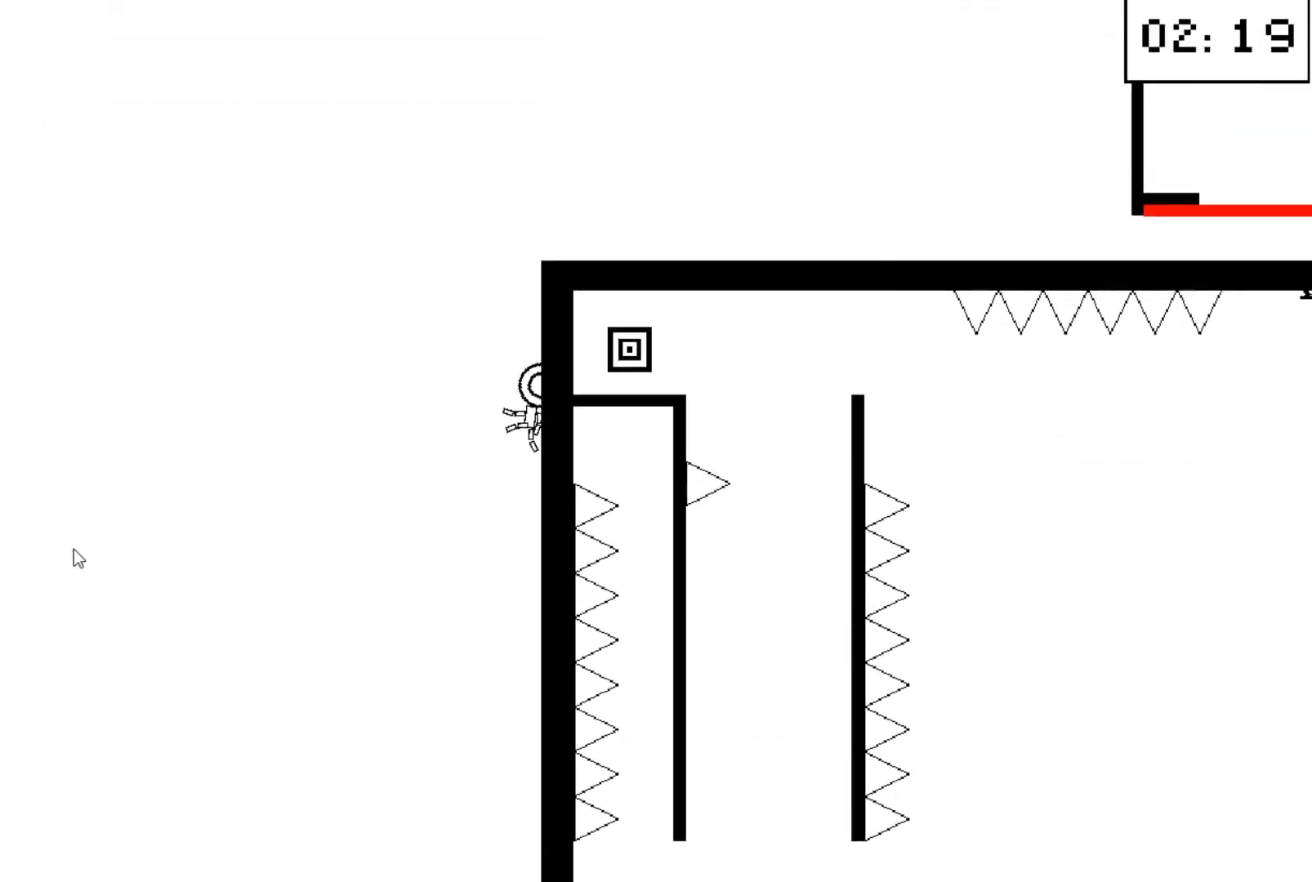
{"keys": ["right"], "events": [[33, "up", "down"], [67, "up", "up"], [167, "up", "down"], [267, "right", "down"], [300, "up", "up"]]}
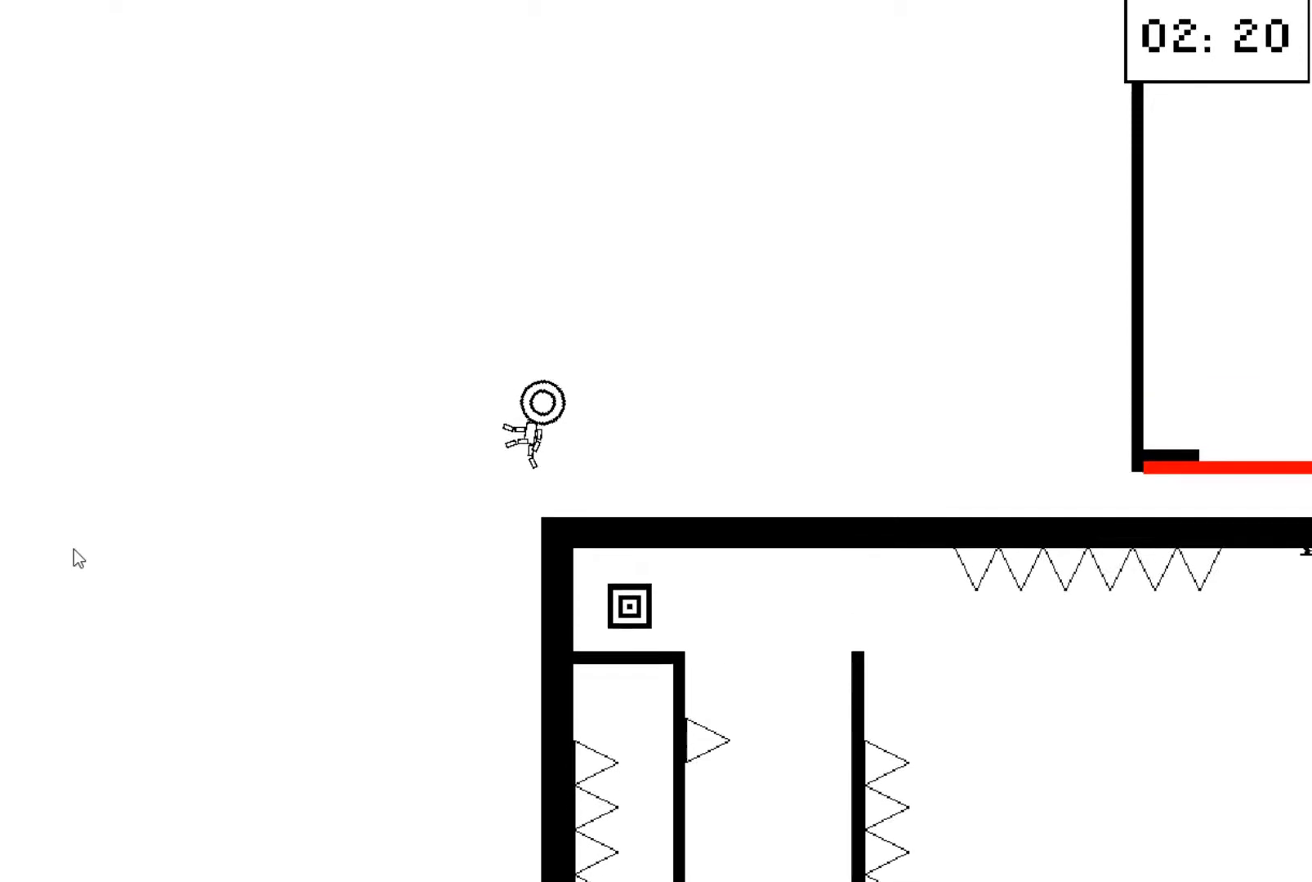
{"keys": [], "events": [[233, "down", "down"], [267, "up", "down"], [367, "down", "up"], [367, "up", "up"], [433, "right", "up"]]}
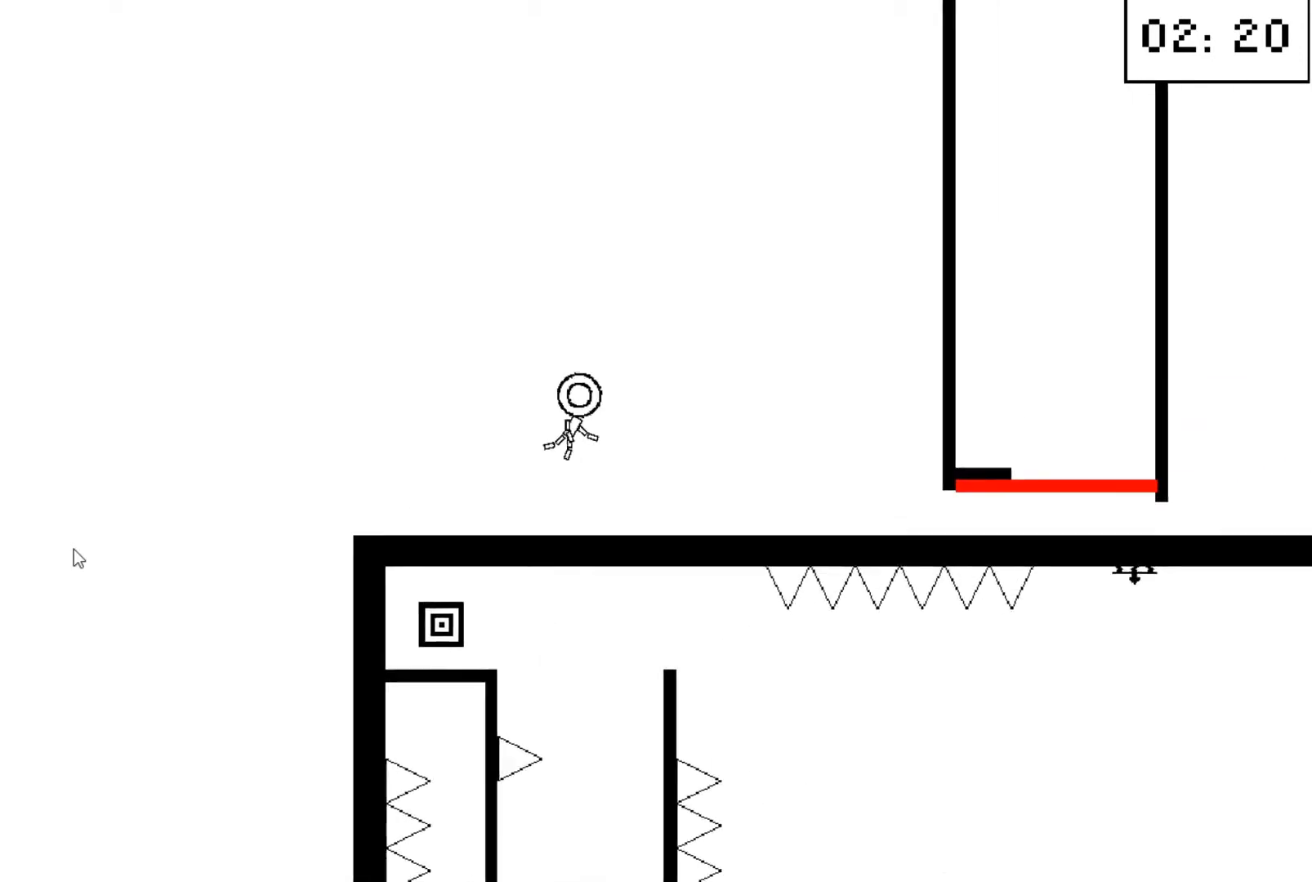
{"keys": [], "events": [[300, "down", "down"], [400, "down", "up"]]}
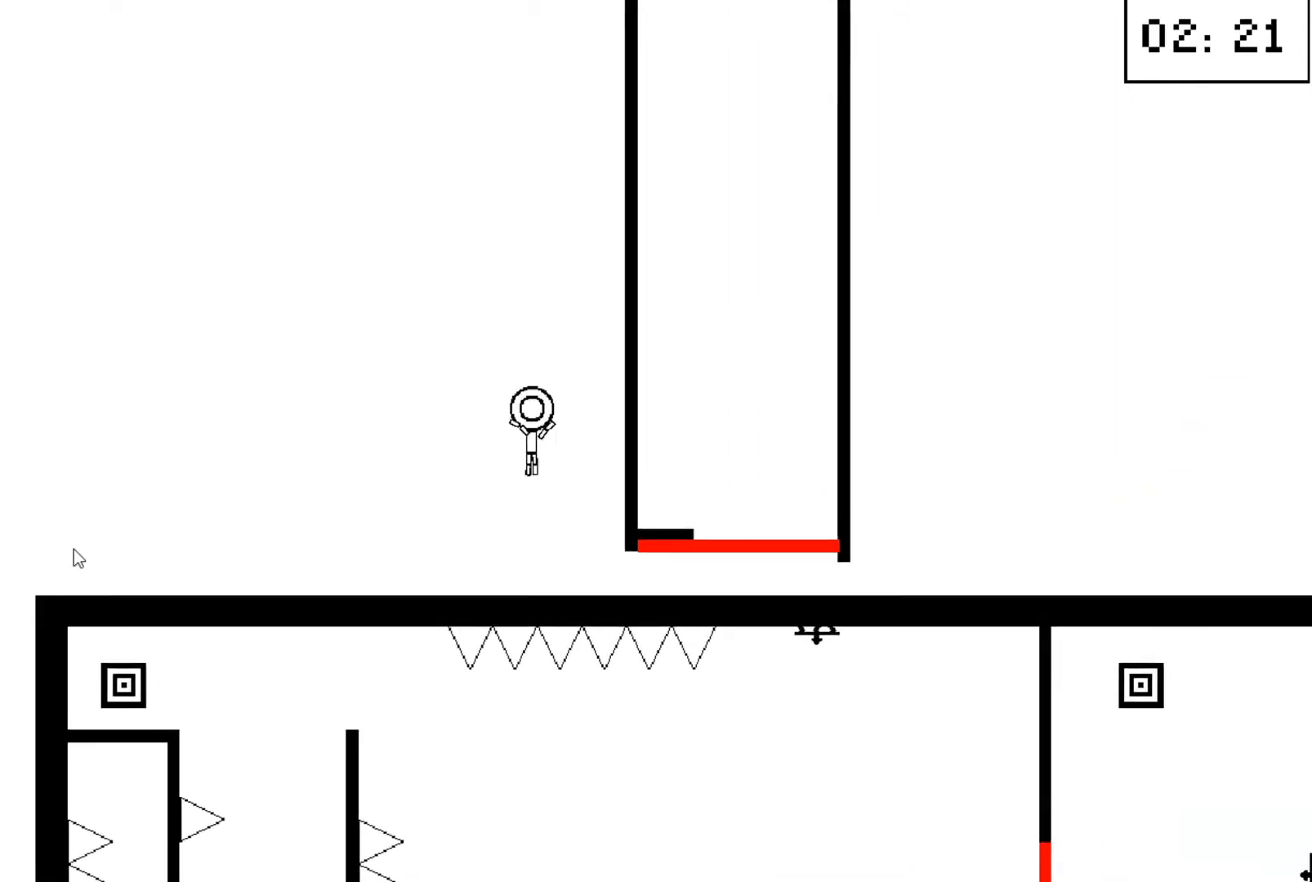
{"keys": [], "events": [[67, "up", "down"], [133, "right", "down"], [167, "up", "up"], [400, "right", "up"]]}